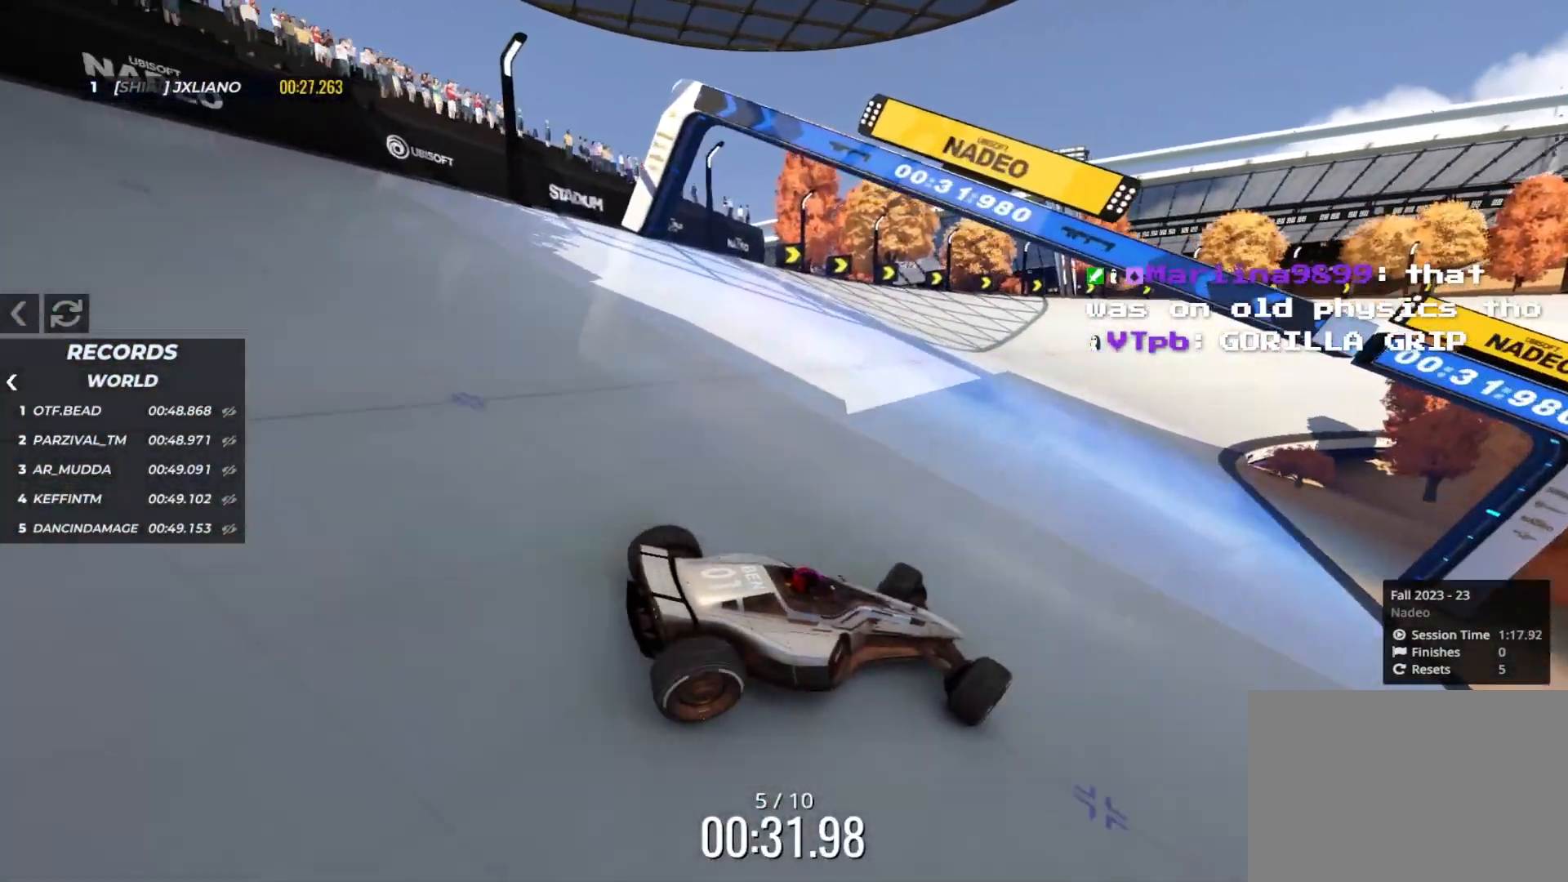
Gameplay with keyboard; each line is a JSON object with the keys held at the frame after it. "events" lists presses ("down") and releases ("up") of "down", "left", "right" and "up" between this image and that frame as [ms after this image, input, new state], when the widget could be followed in between. No other keys are recorded. Mouse input is not recorded.
{"keys": ["left", "up"], "events": [[66, "down", "down"], [166, "down", "up"]]}
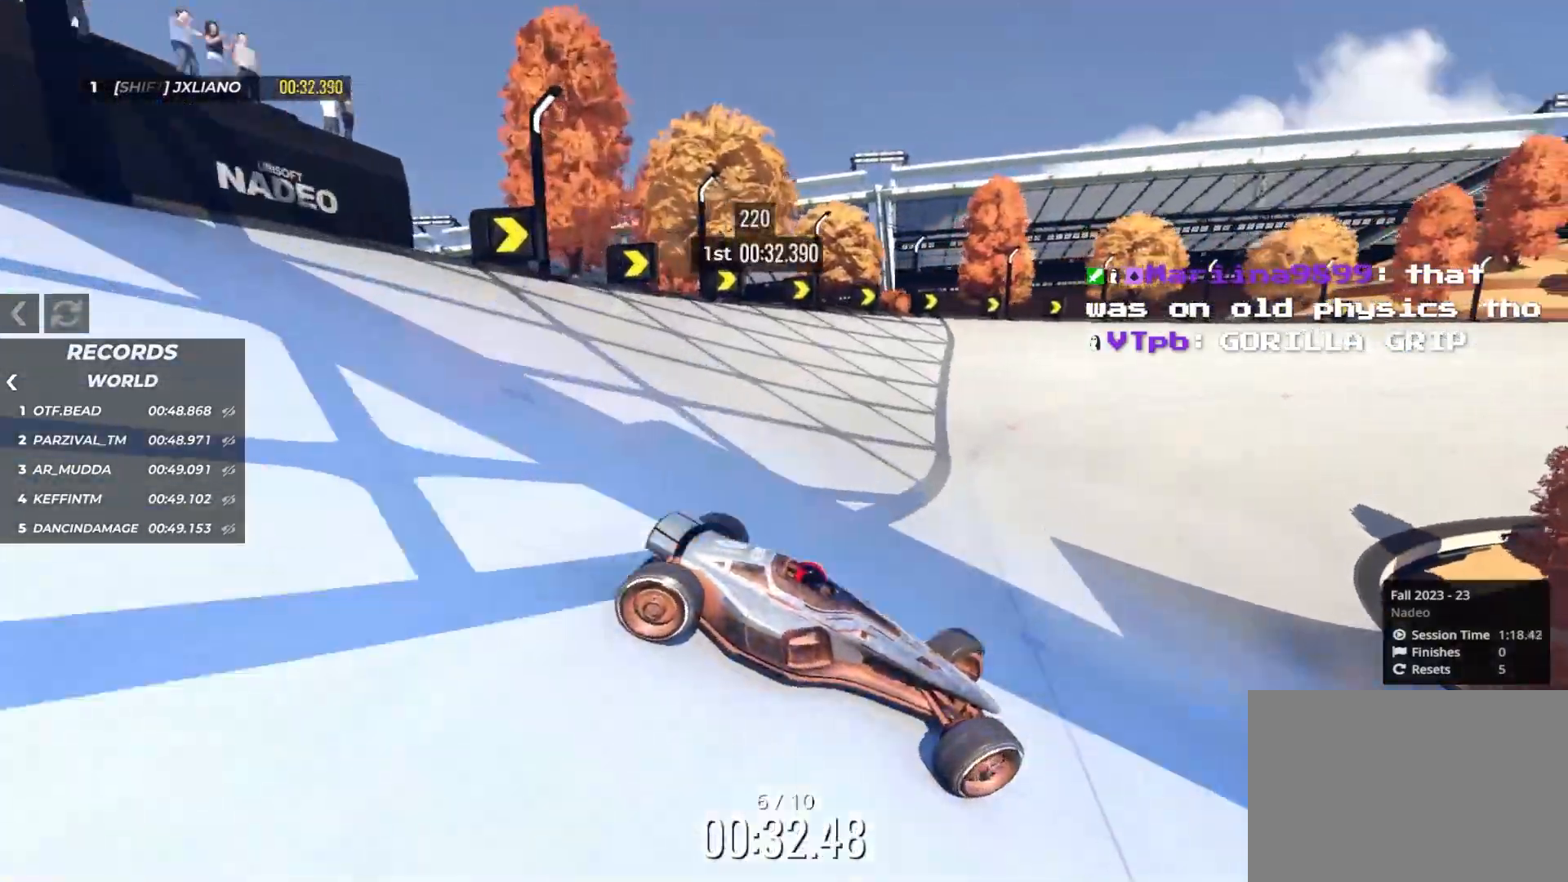
{"keys": ["left", "up"], "events": []}
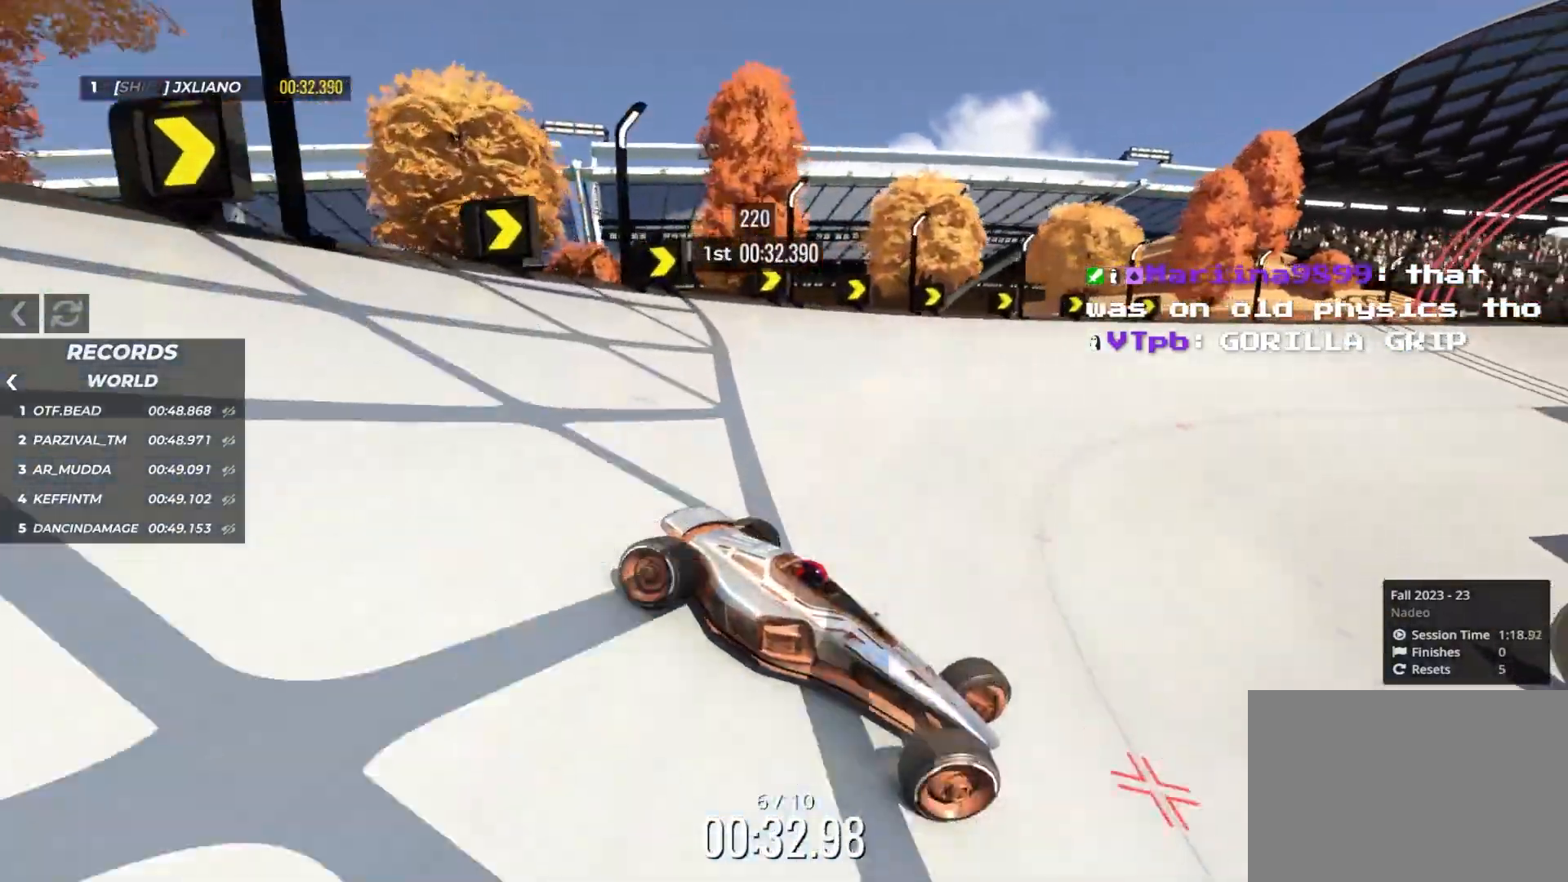
{"keys": ["left", "up"], "events": []}
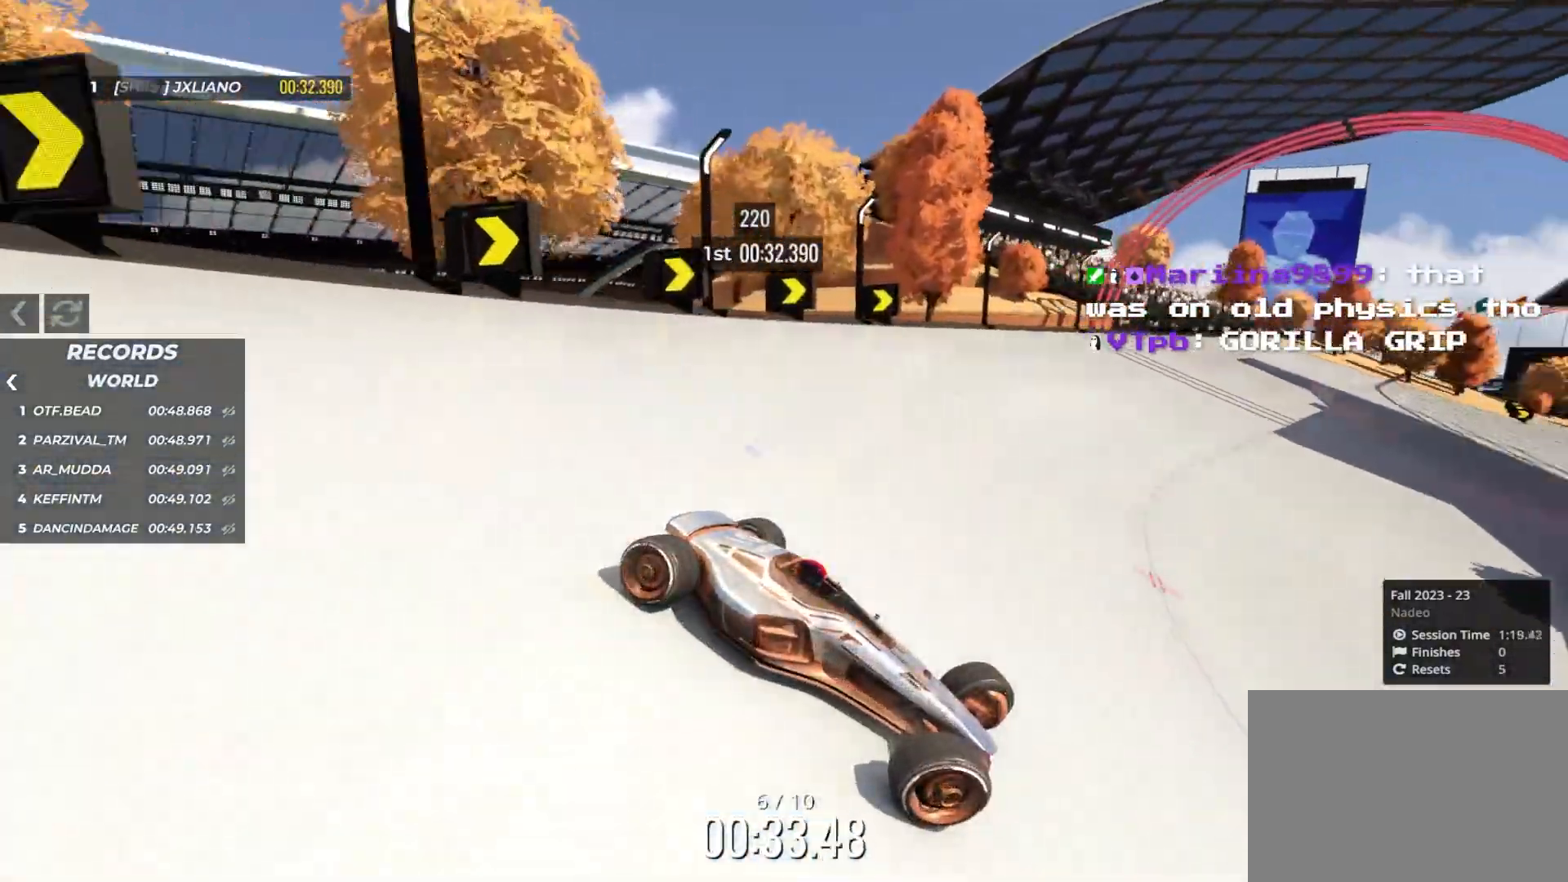
{"keys": ["left", "up"], "events": []}
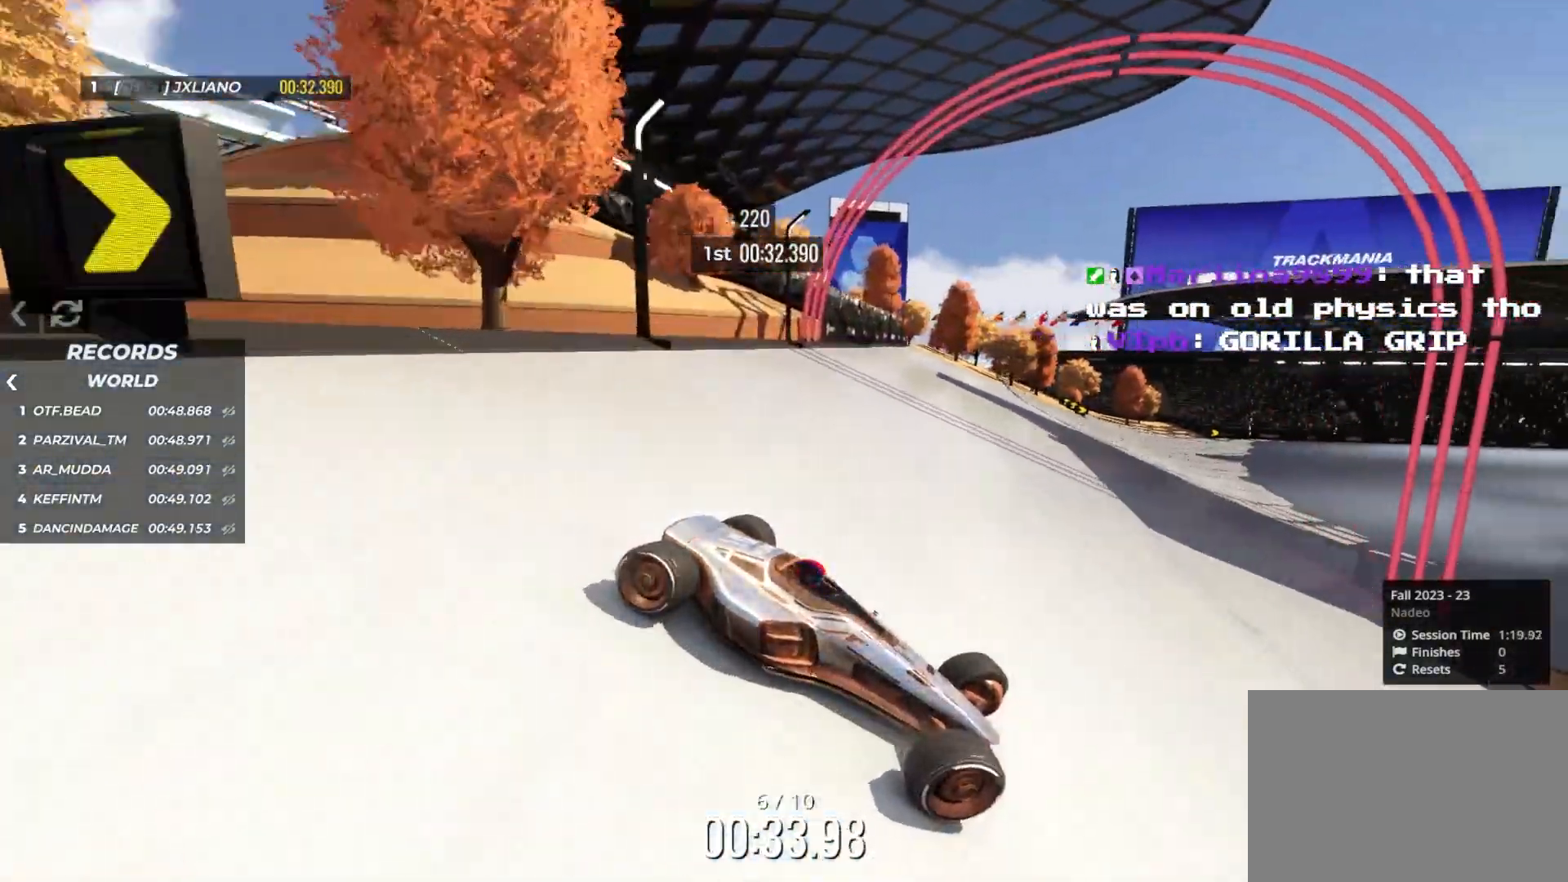
{"keys": ["left", "up"], "events": []}
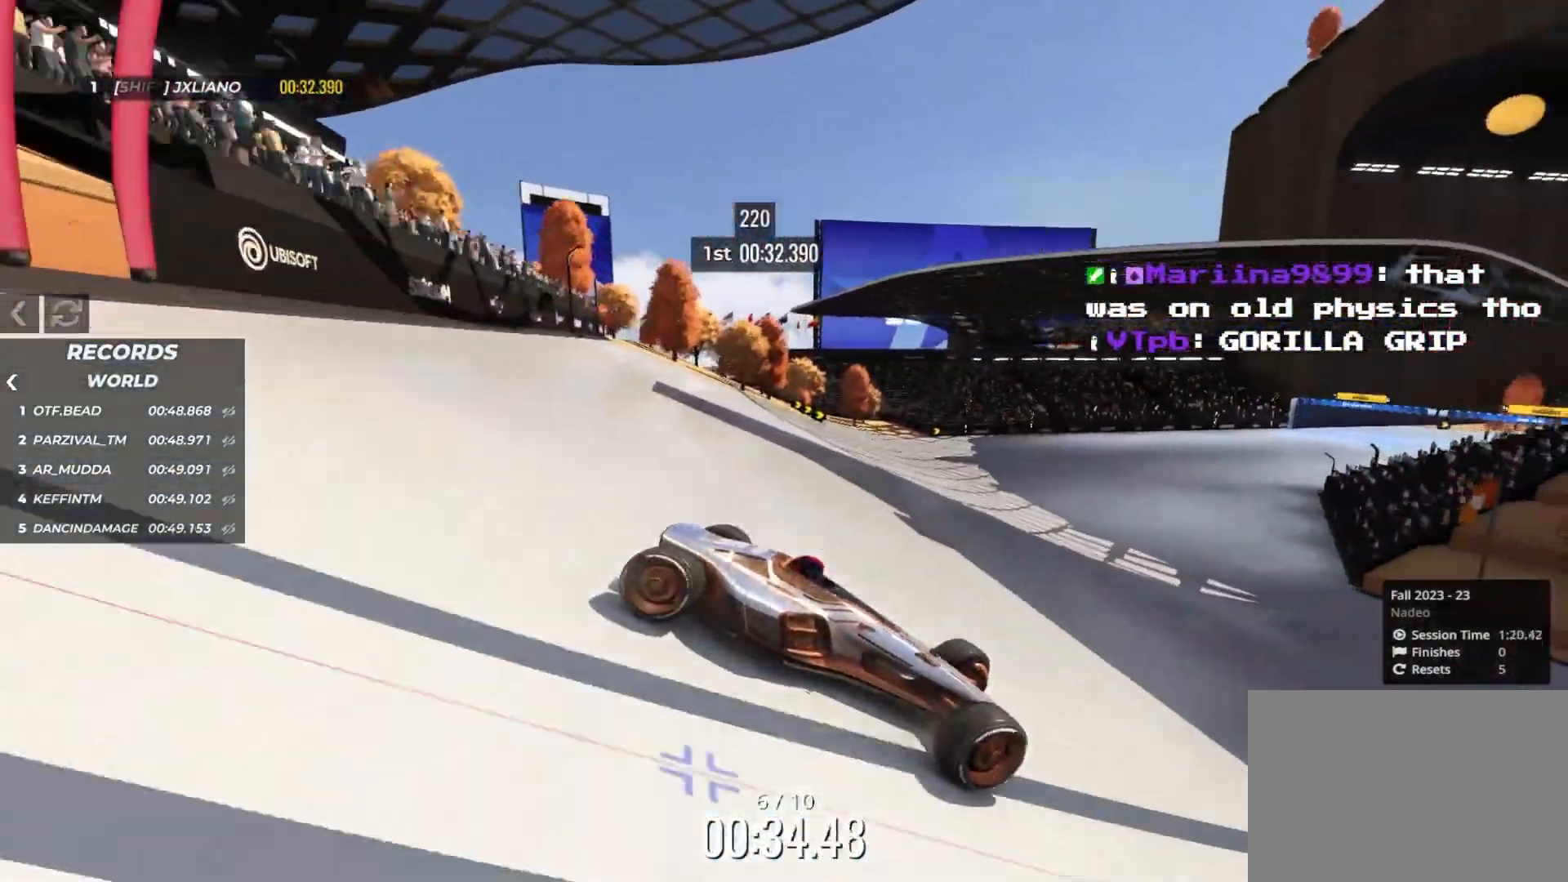
{"keys": ["down", "left", "up"], "events": [[483, "down", "down"]]}
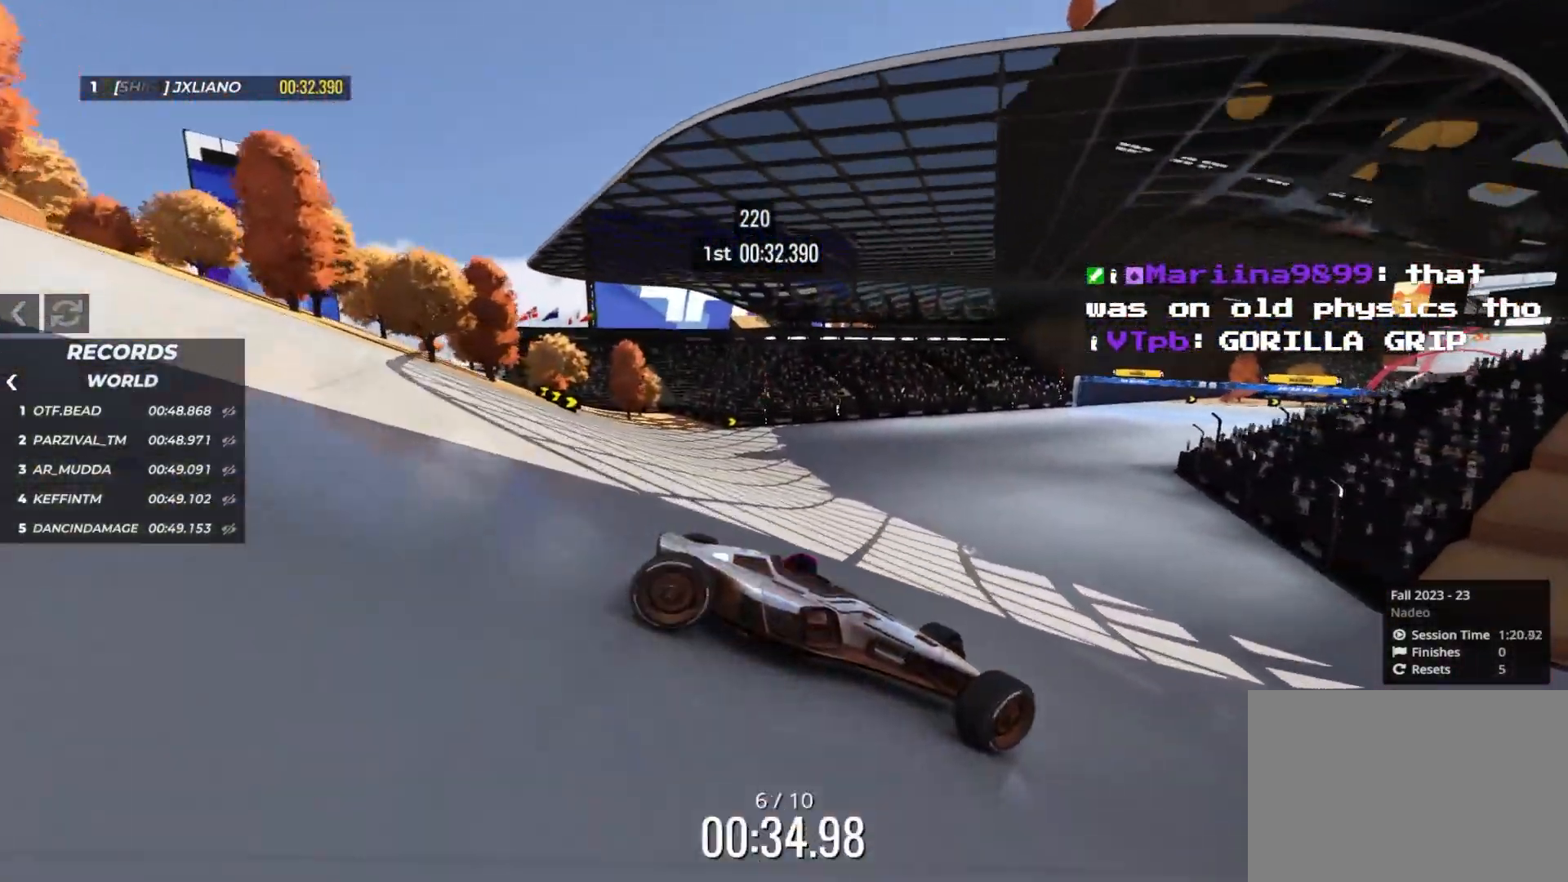
{"keys": ["left", "up"], "events": [[66, "down", "up"]]}
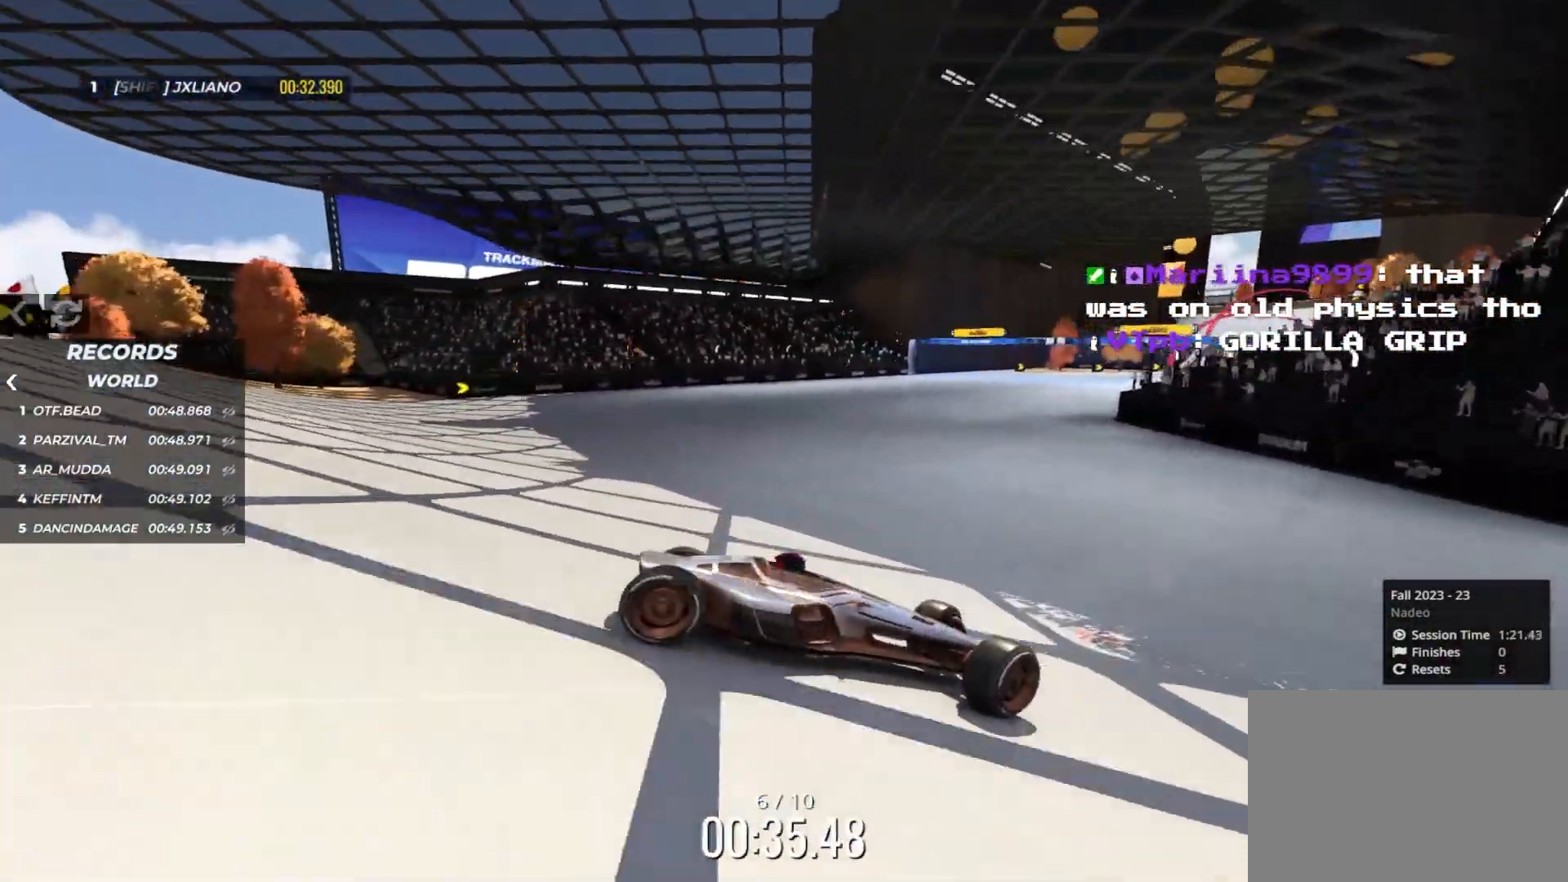
{"keys": ["down", "left", "up"], "events": [[466, "down", "down"]]}
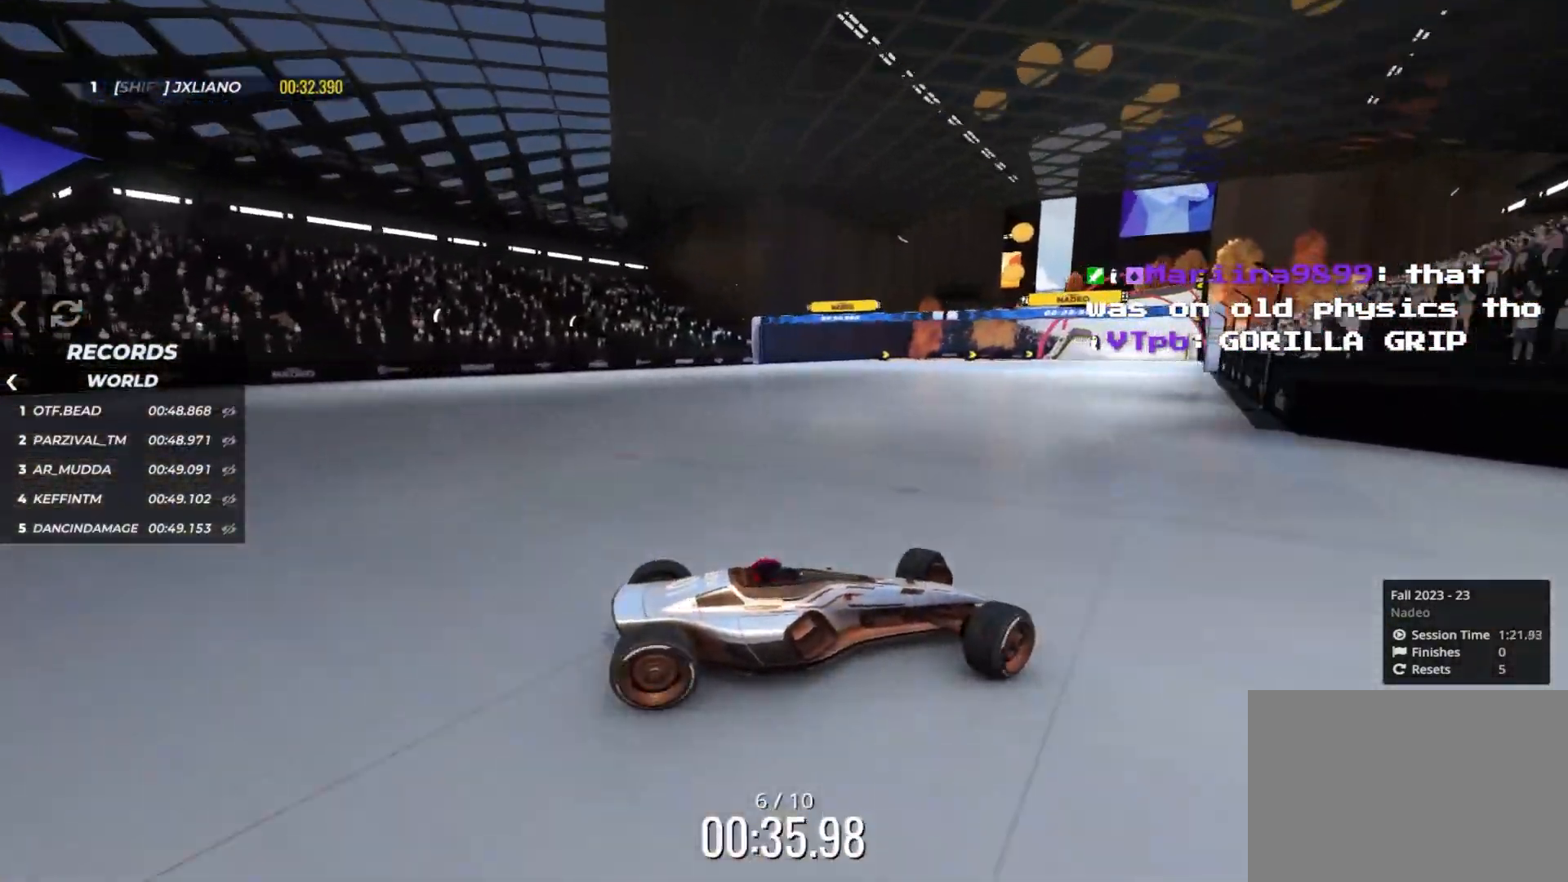
{"keys": ["left", "up"], "events": [[16, "down", "up"], [350, "down", "down"], [433, "down", "up"]]}
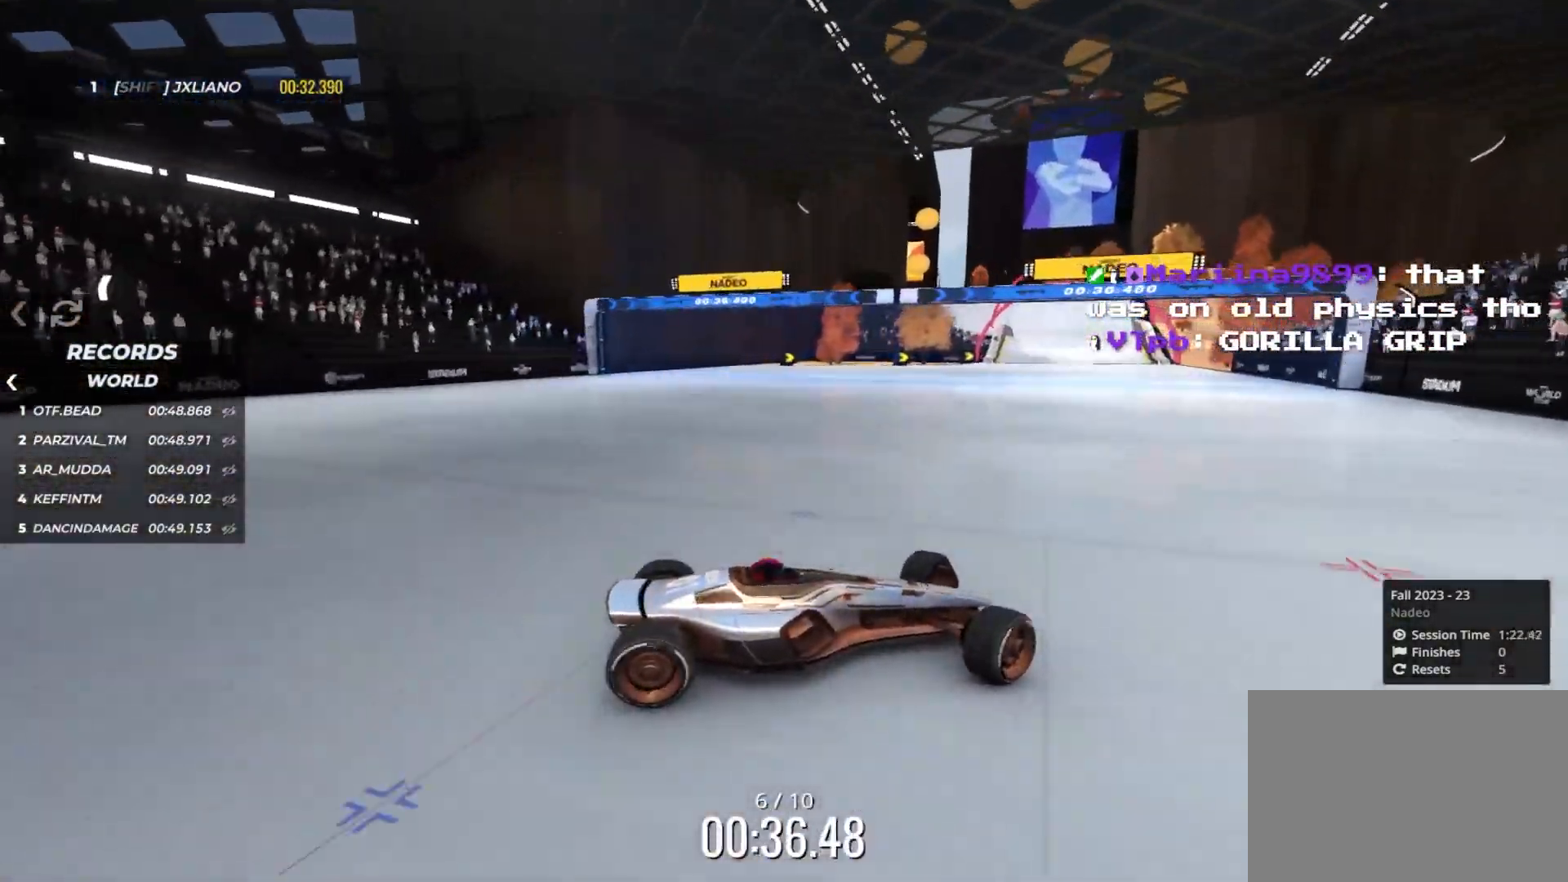
{"keys": ["down", "left", "up"], "events": [[466, "down", "down"]]}
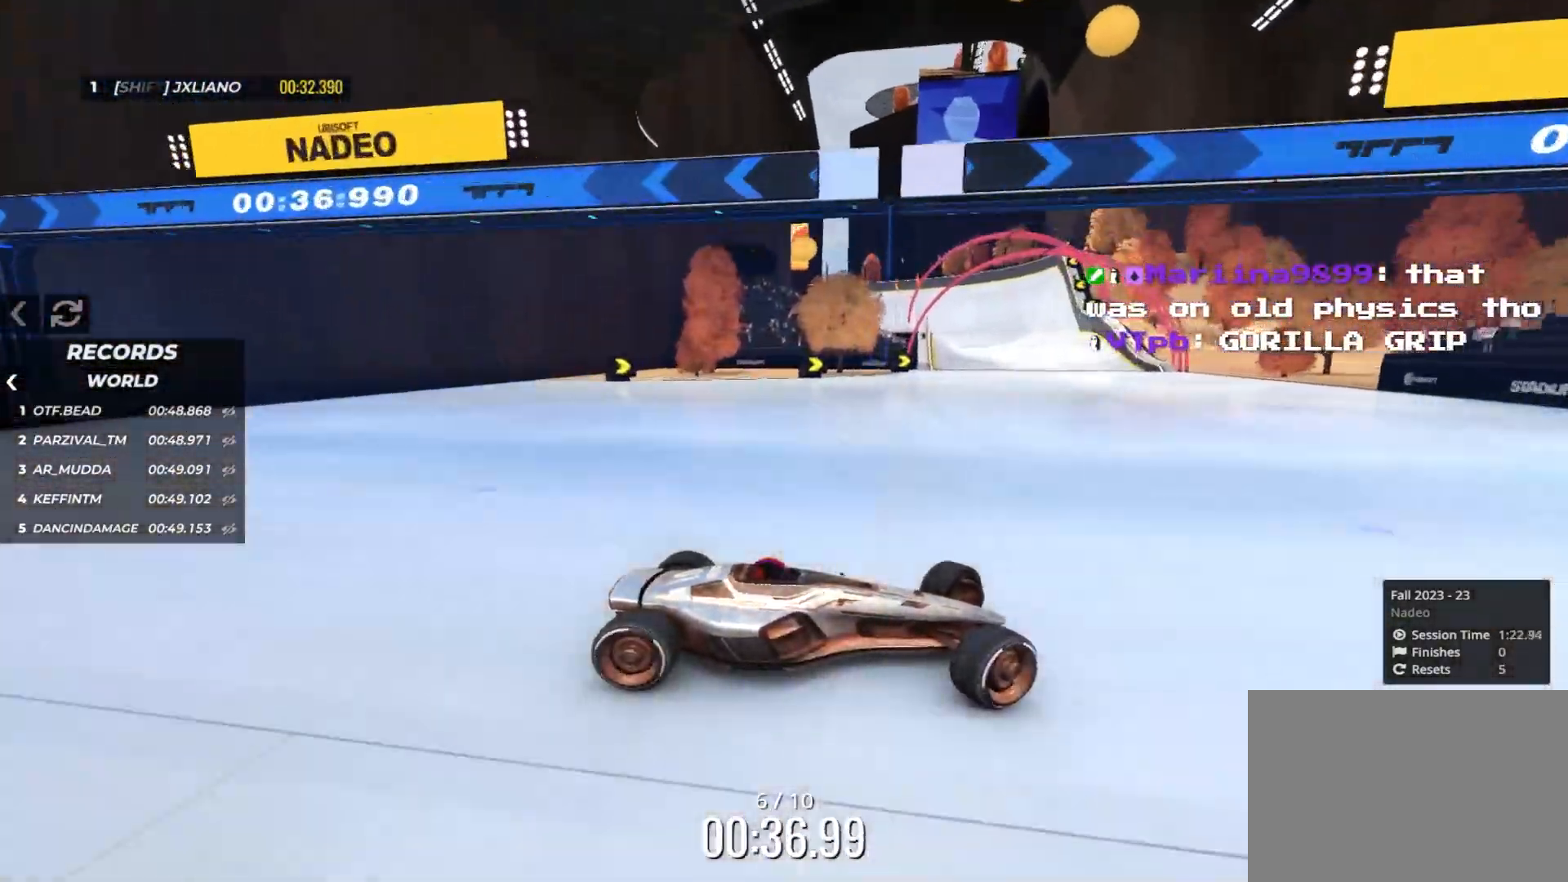
{"keys": ["left", "up"], "events": [[66, "down", "up"]]}
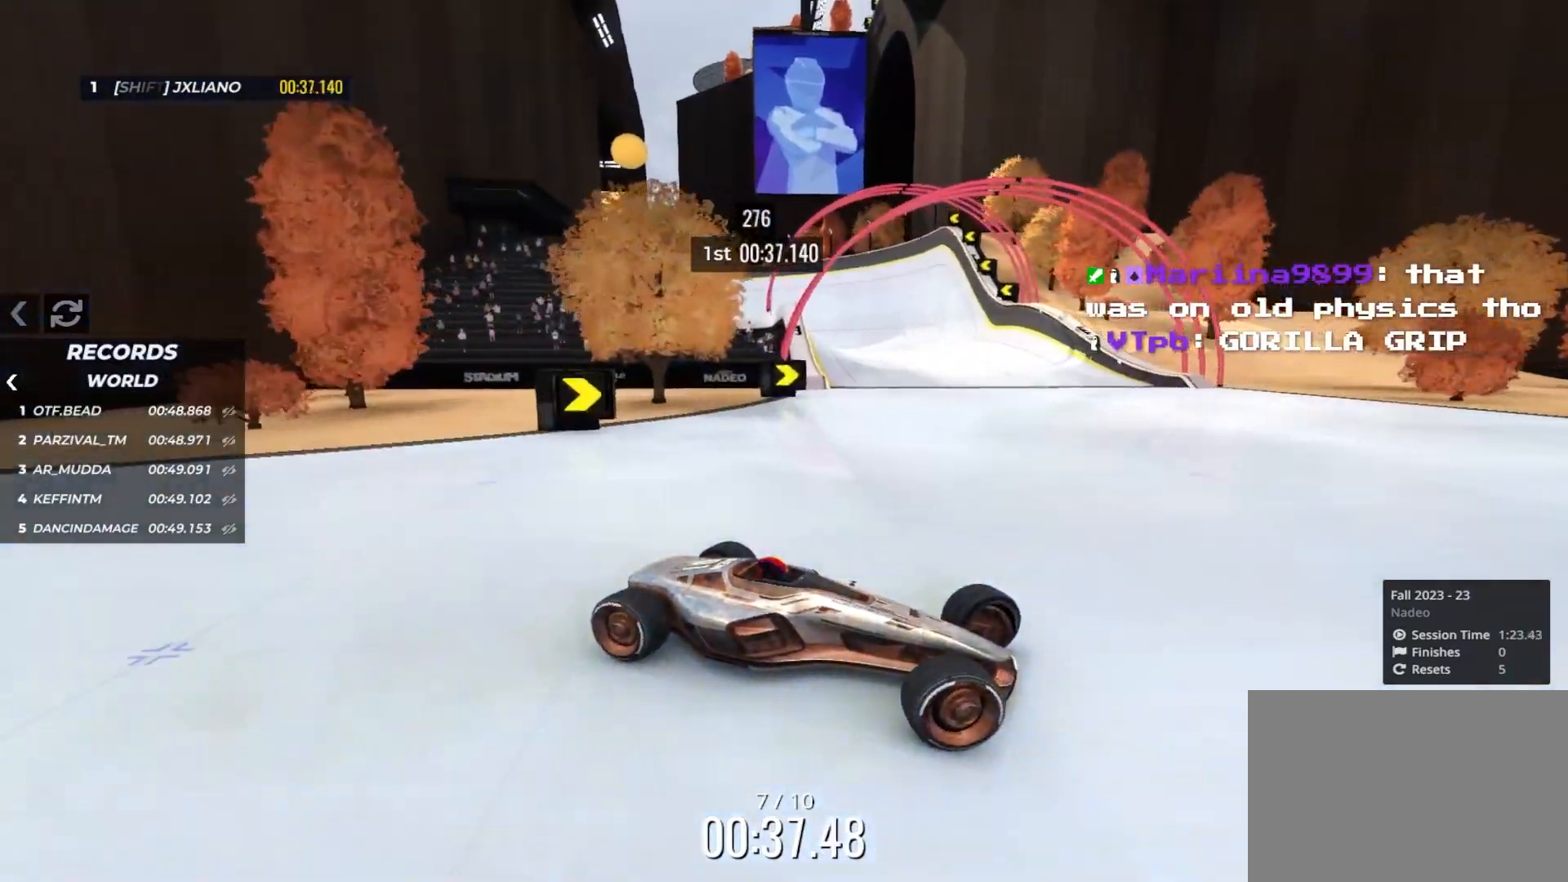
{"keys": ["right", "up"], "events": [[16, "down", "down"], [366, "down", "up"], [366, "left", "up"], [366, "right", "down"]]}
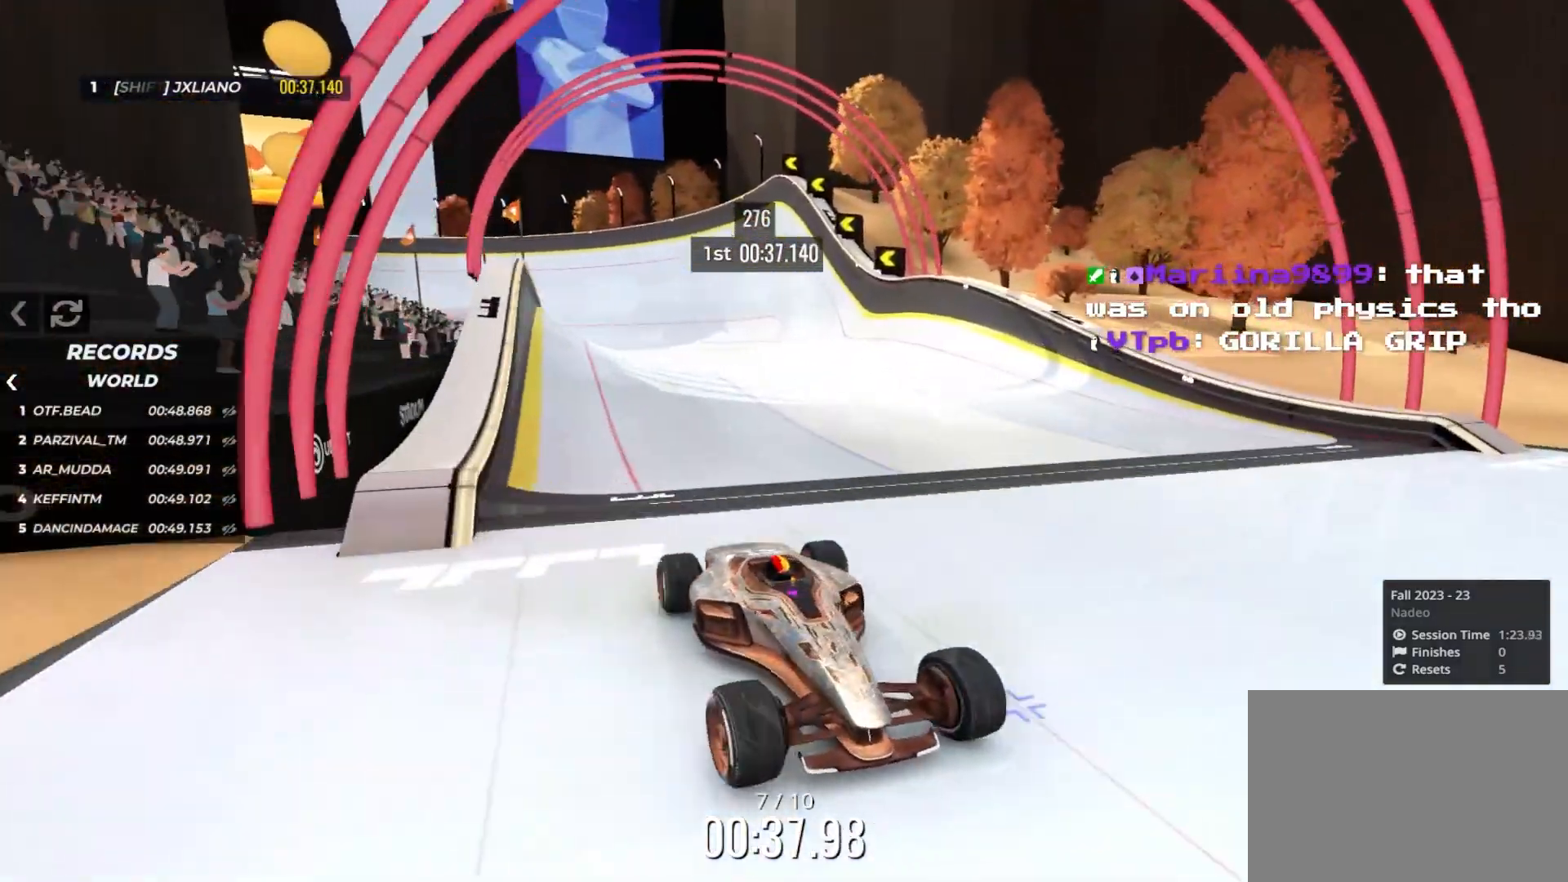
{"keys": ["right"], "events": [[383, "up", "up"]]}
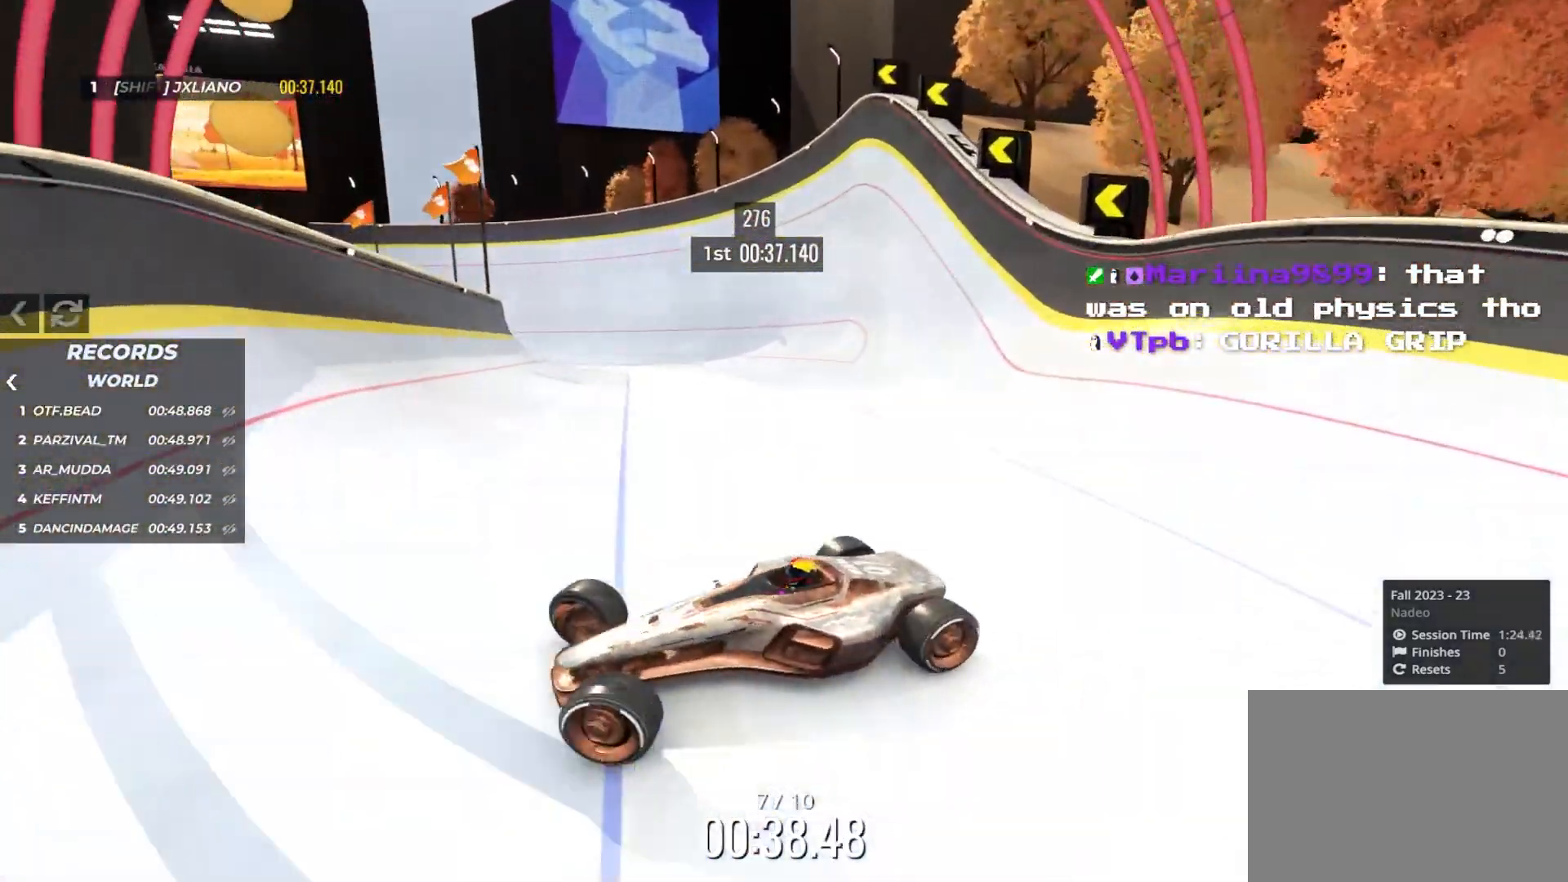
{"keys": ["left", "up"], "events": [[100, "up", "down"], [383, "right", "up"], [400, "left", "down"]]}
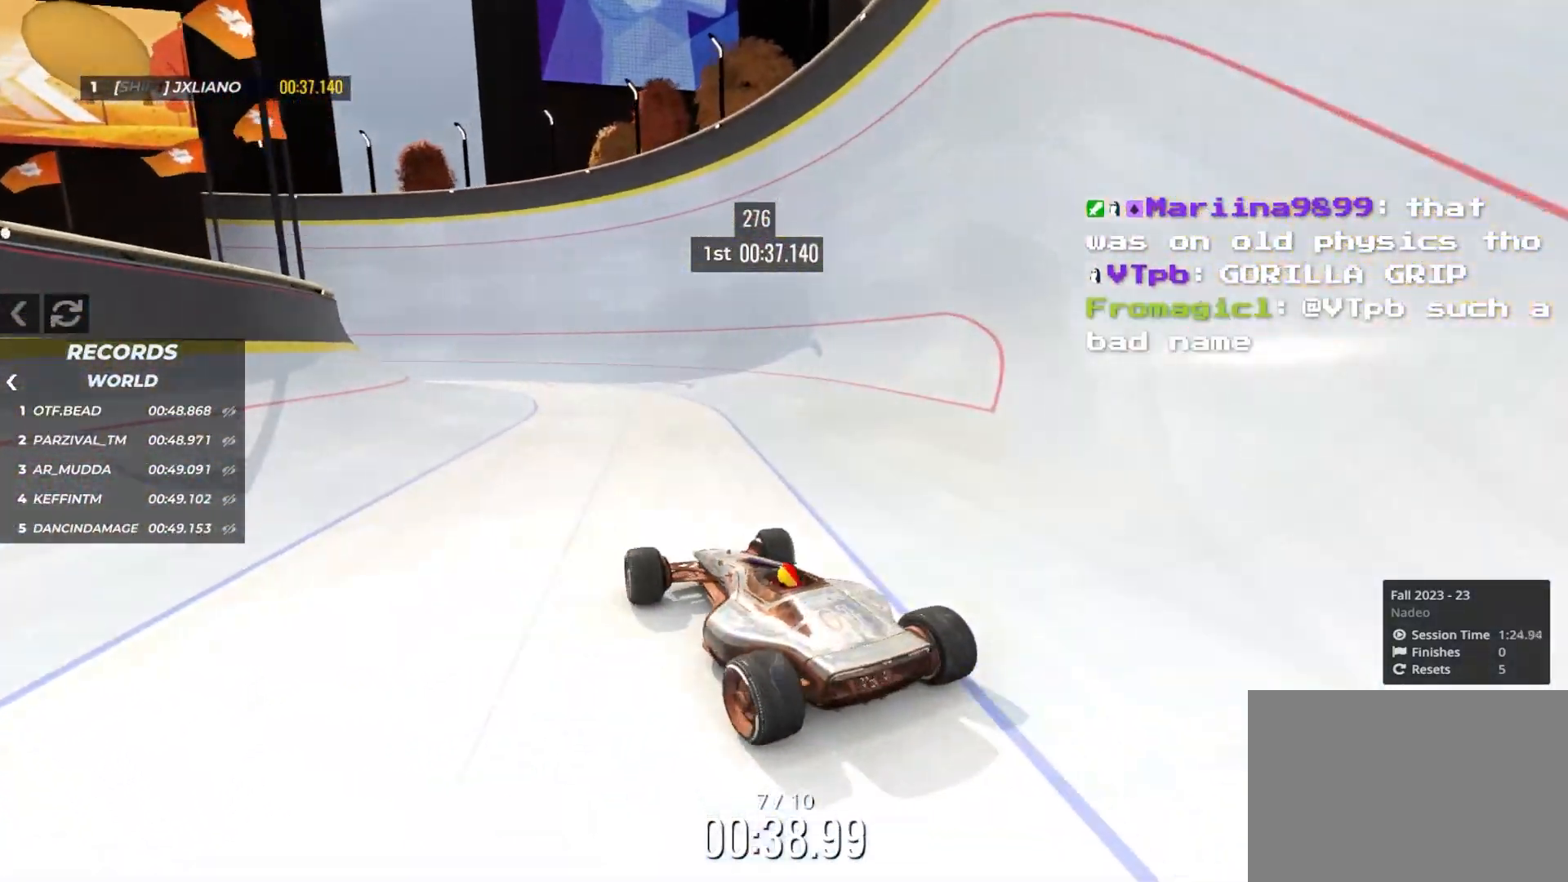
{"keys": ["left", "up"], "events": []}
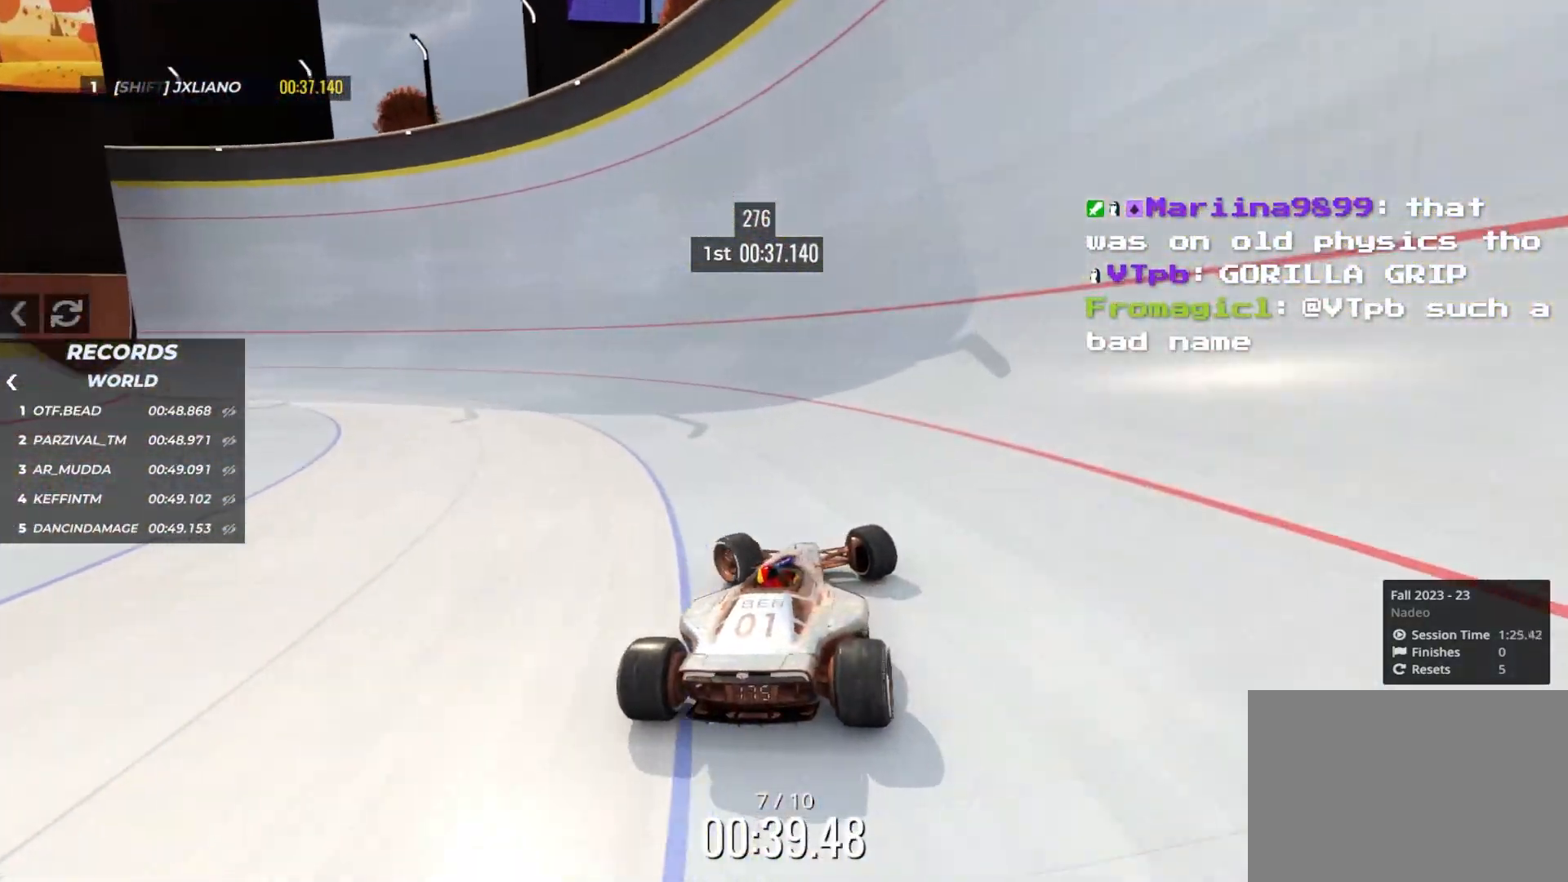
{"keys": ["right", "up"], "events": [[400, "left", "up"], [433, "right", "down"]]}
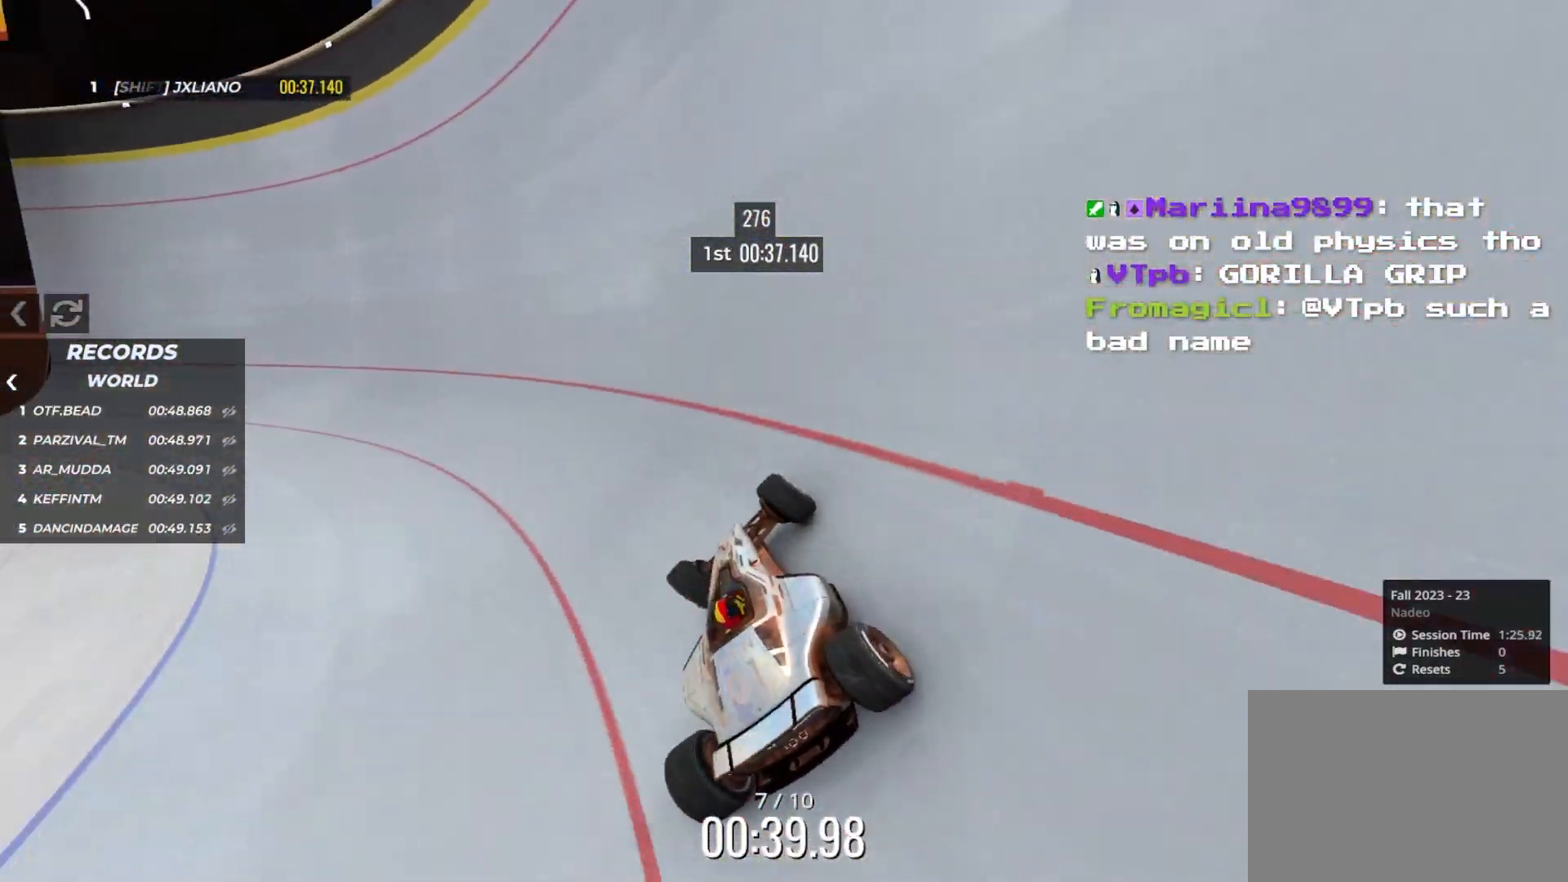
{"keys": ["right", "up"], "events": []}
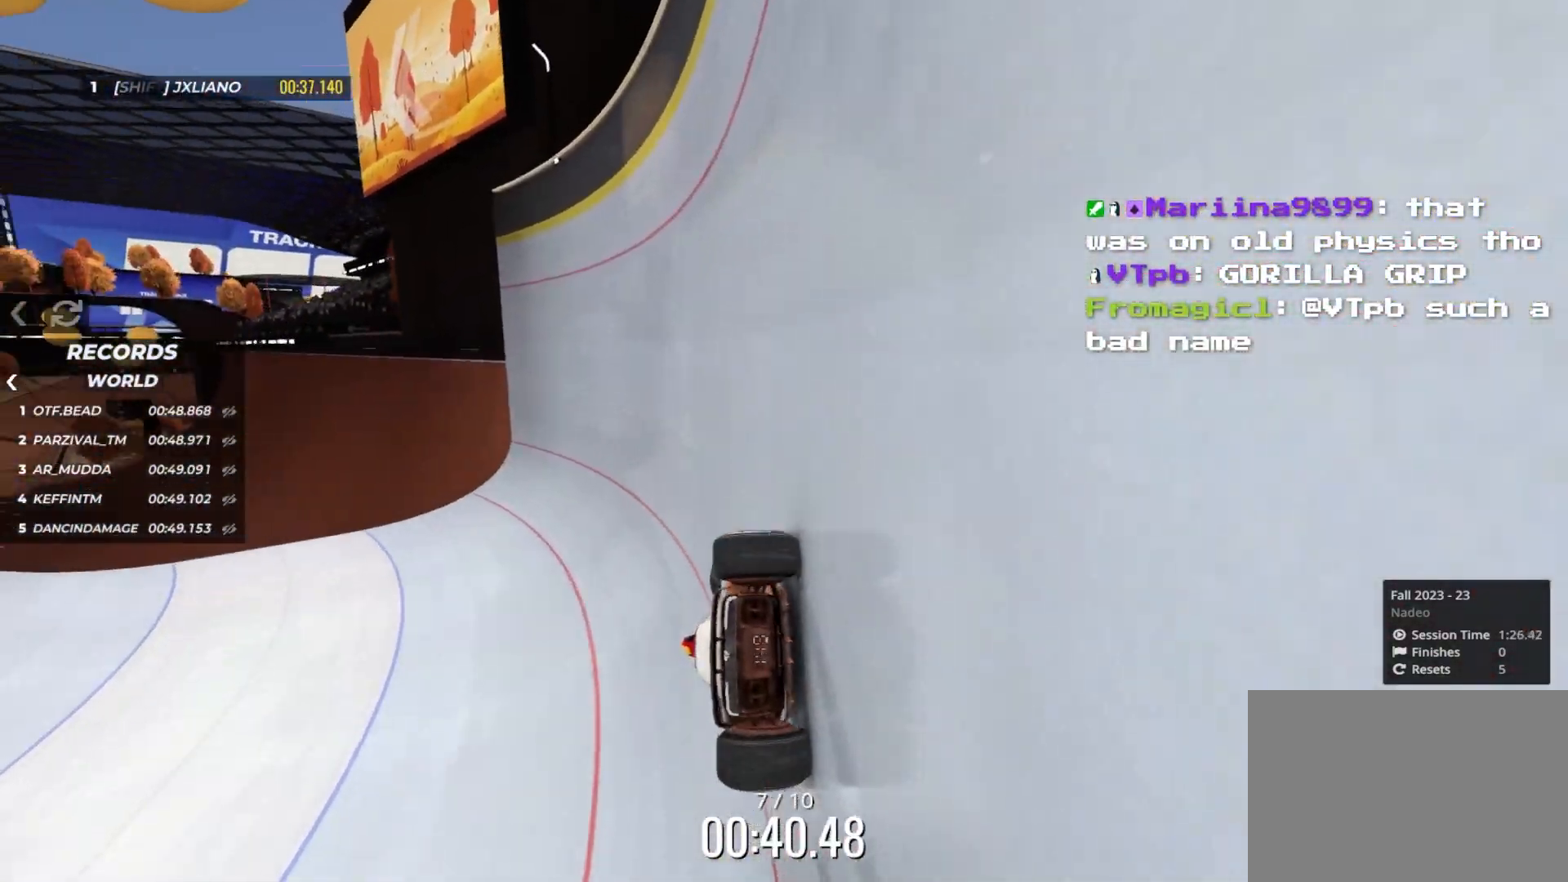
{"keys": ["up"], "events": [[383, "right", "up"]]}
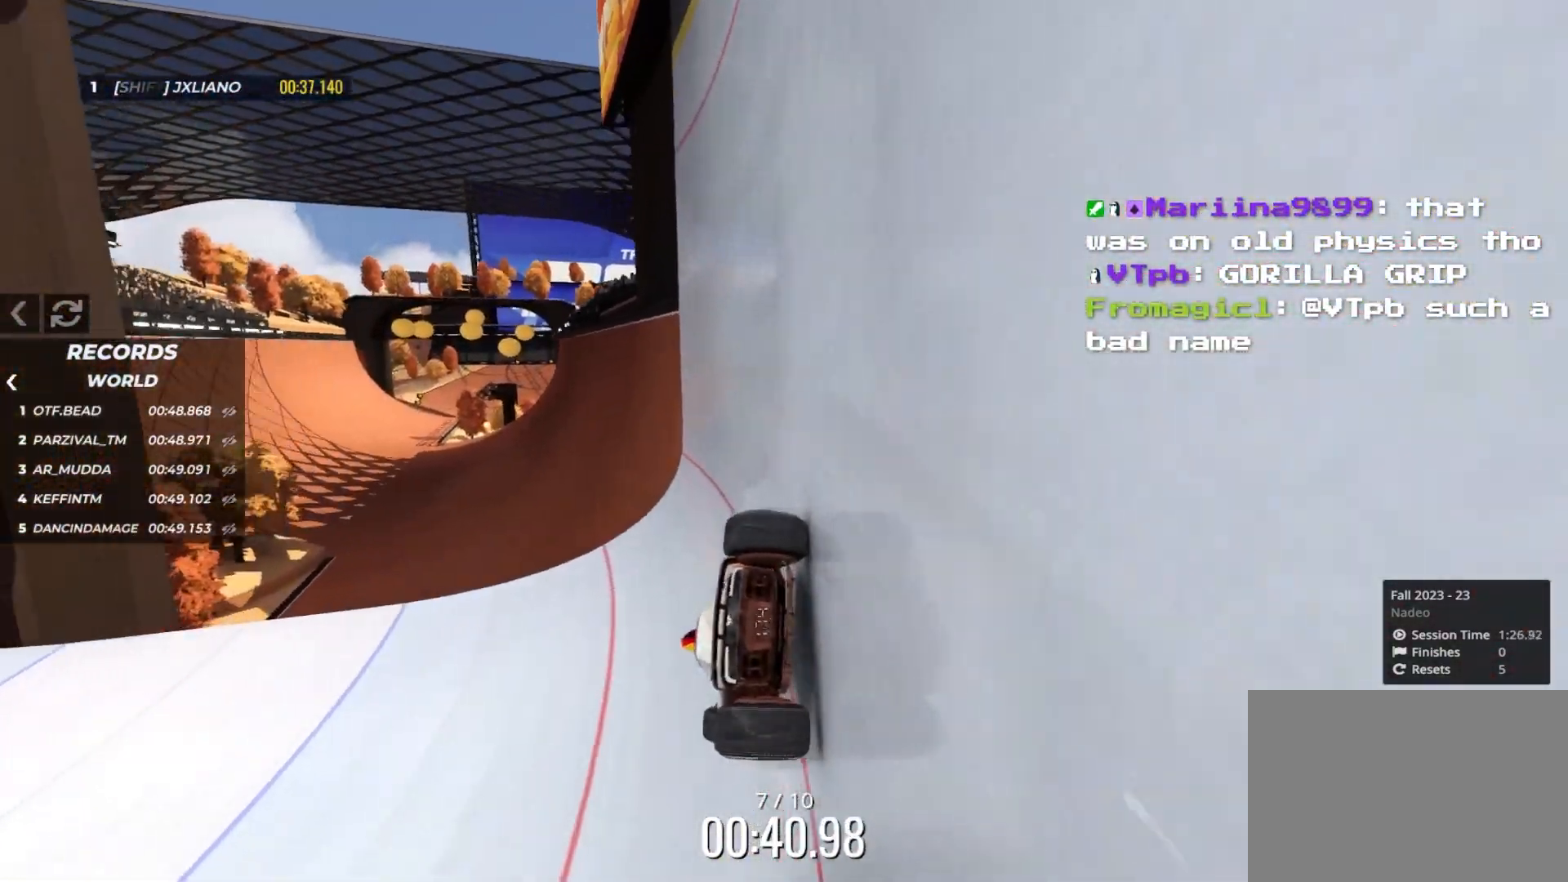
{"keys": ["left", "up"], "events": [[16, "left", "down"]]}
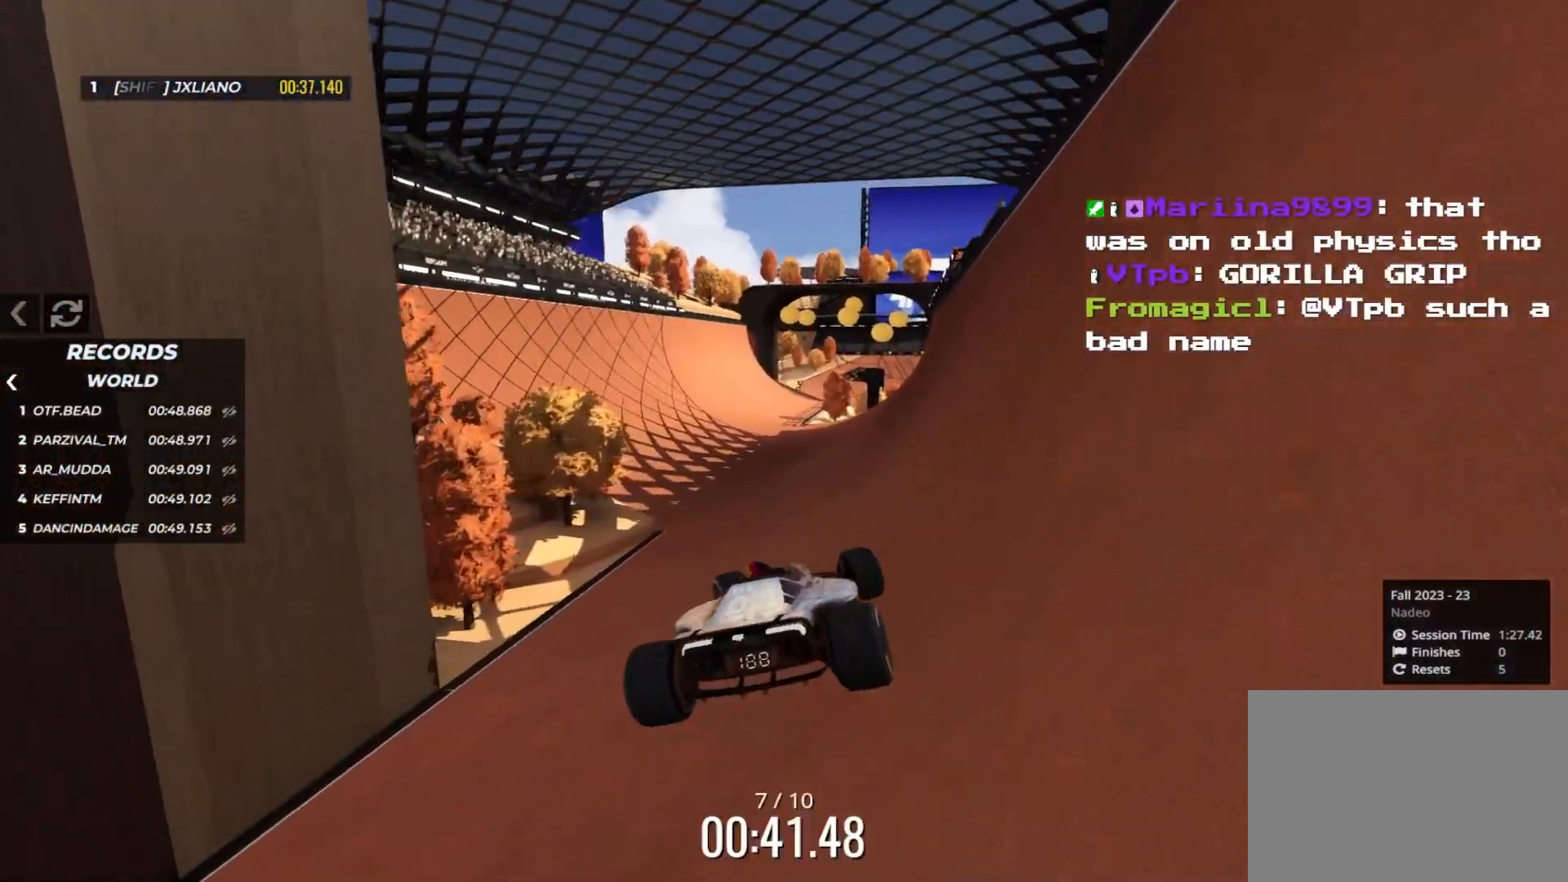
{"keys": ["left", "up"], "events": []}
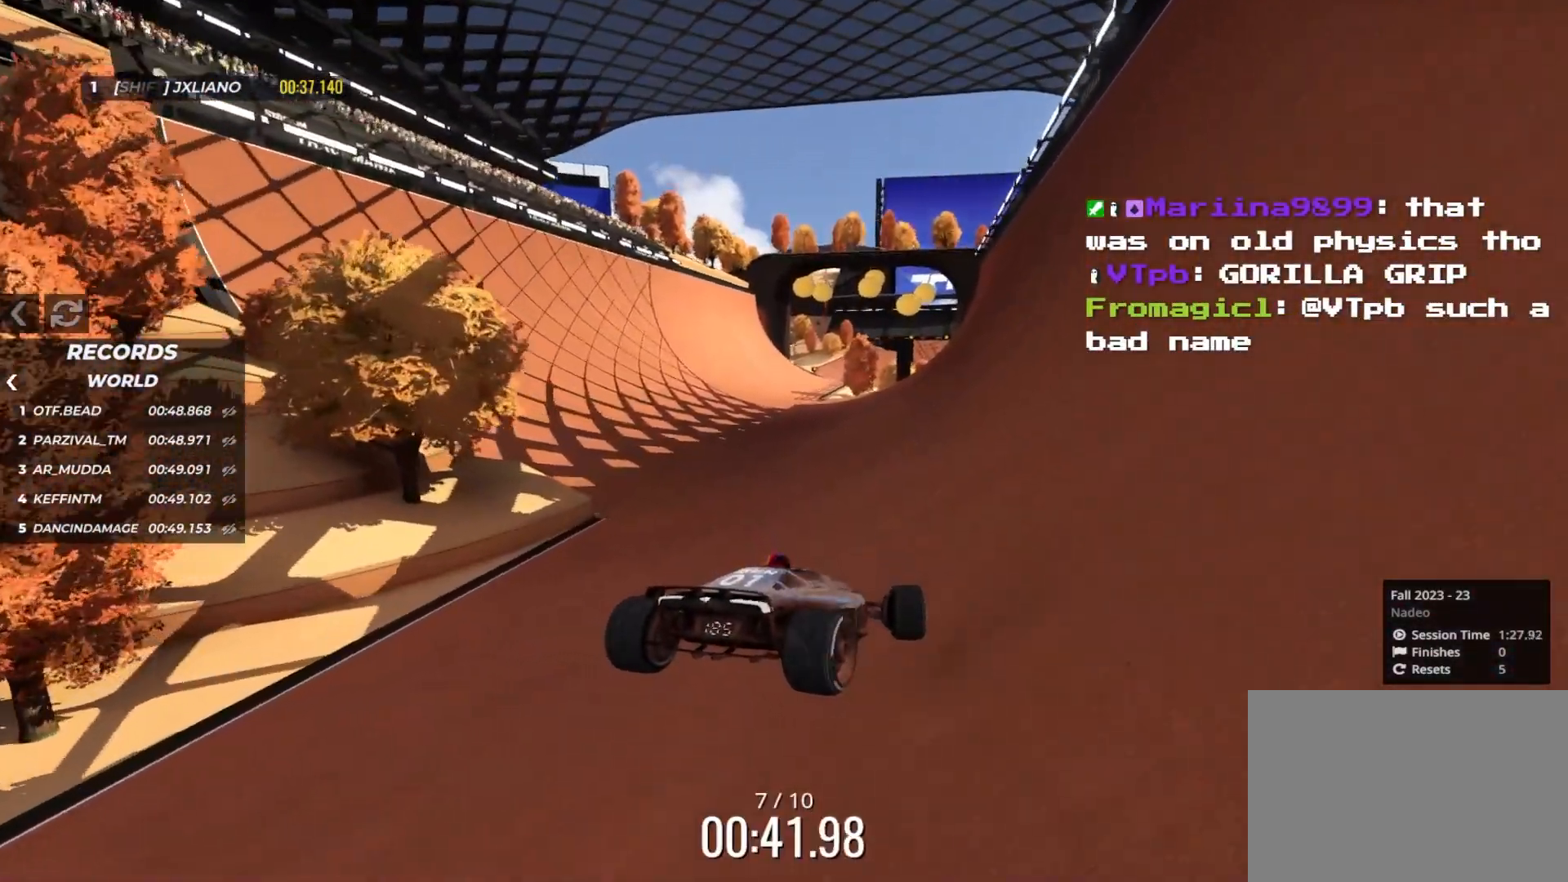
{"keys": ["up"], "events": [[333, "left", "up"]]}
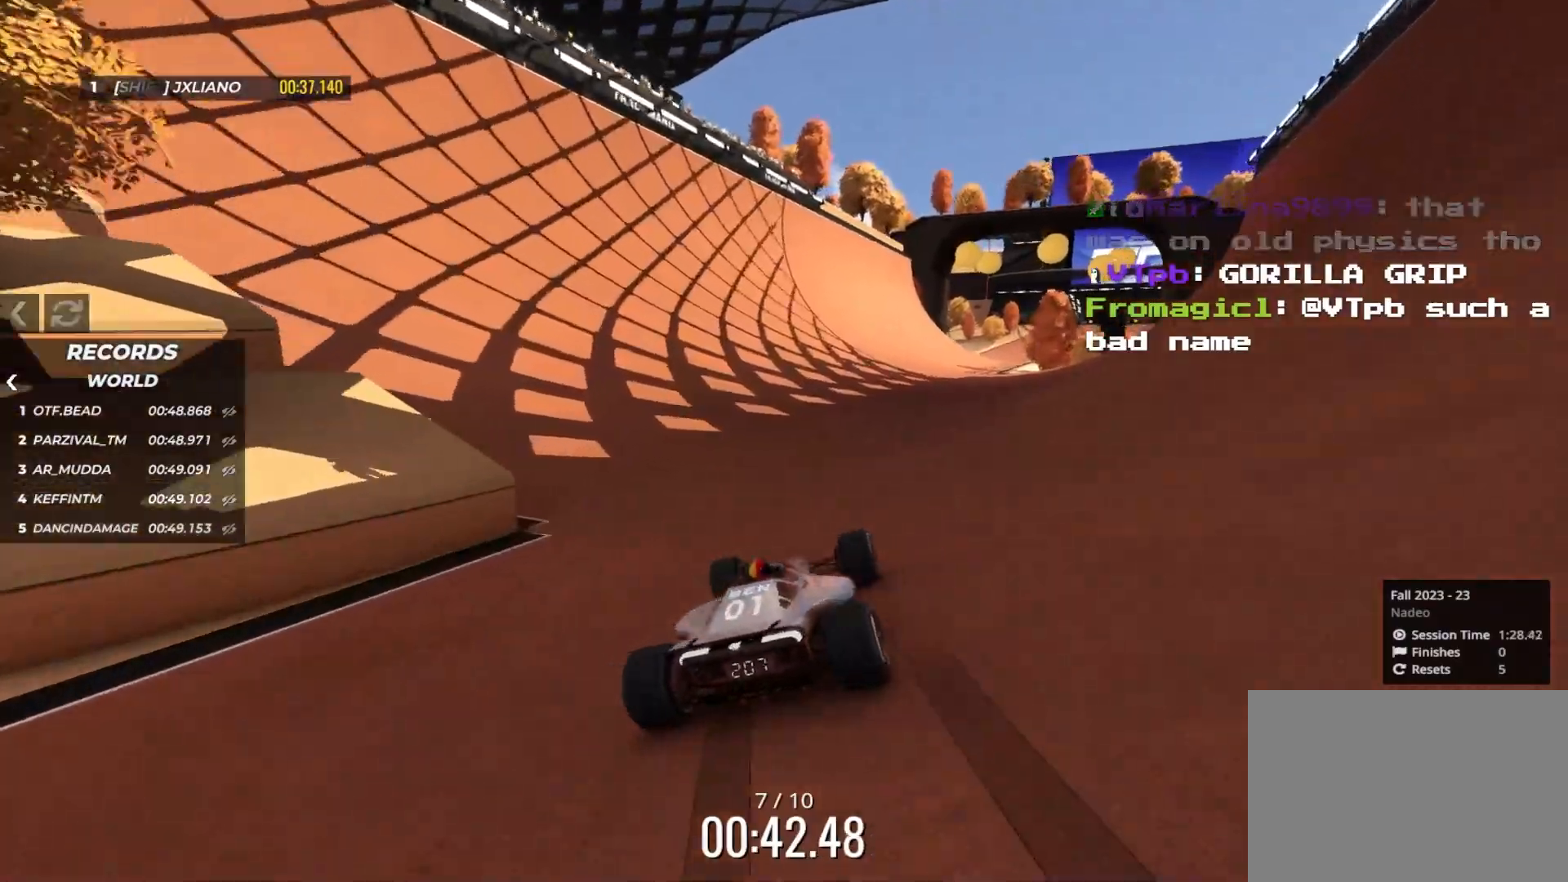
{"keys": ["right", "up"], "events": [[366, "right", "down"]]}
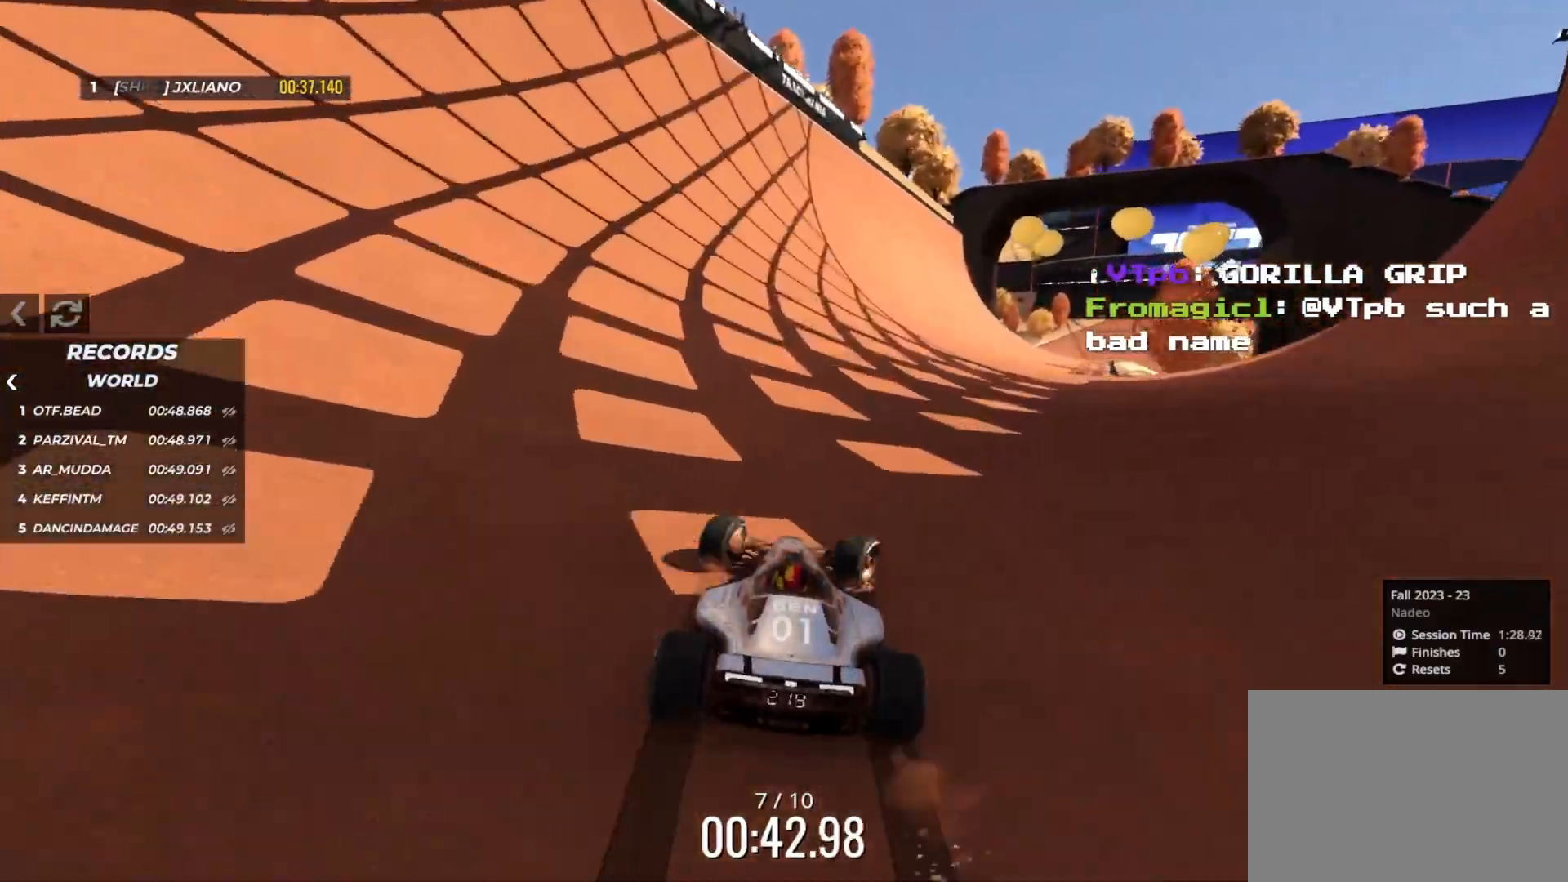
{"keys": ["up"], "events": [[66, "right", "up"], [300, "right", "down"], [366, "right", "up"]]}
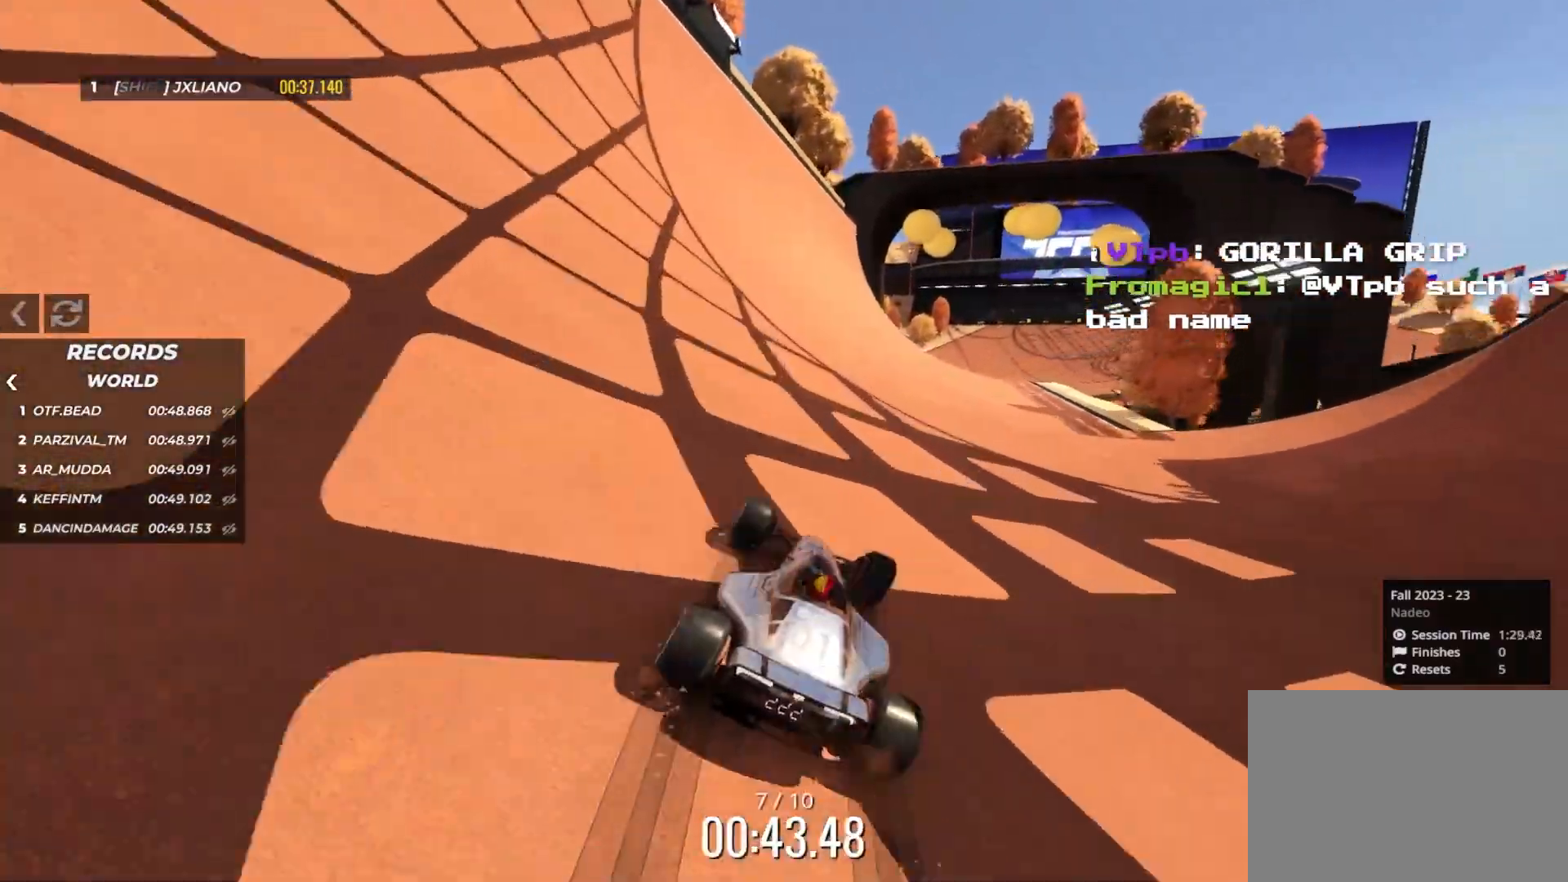
{"keys": ["right", "up"], "events": [[16, "right", "down"], [116, "right", "up"], [216, "right", "down"], [283, "right", "up"], [500, "right", "down"]]}
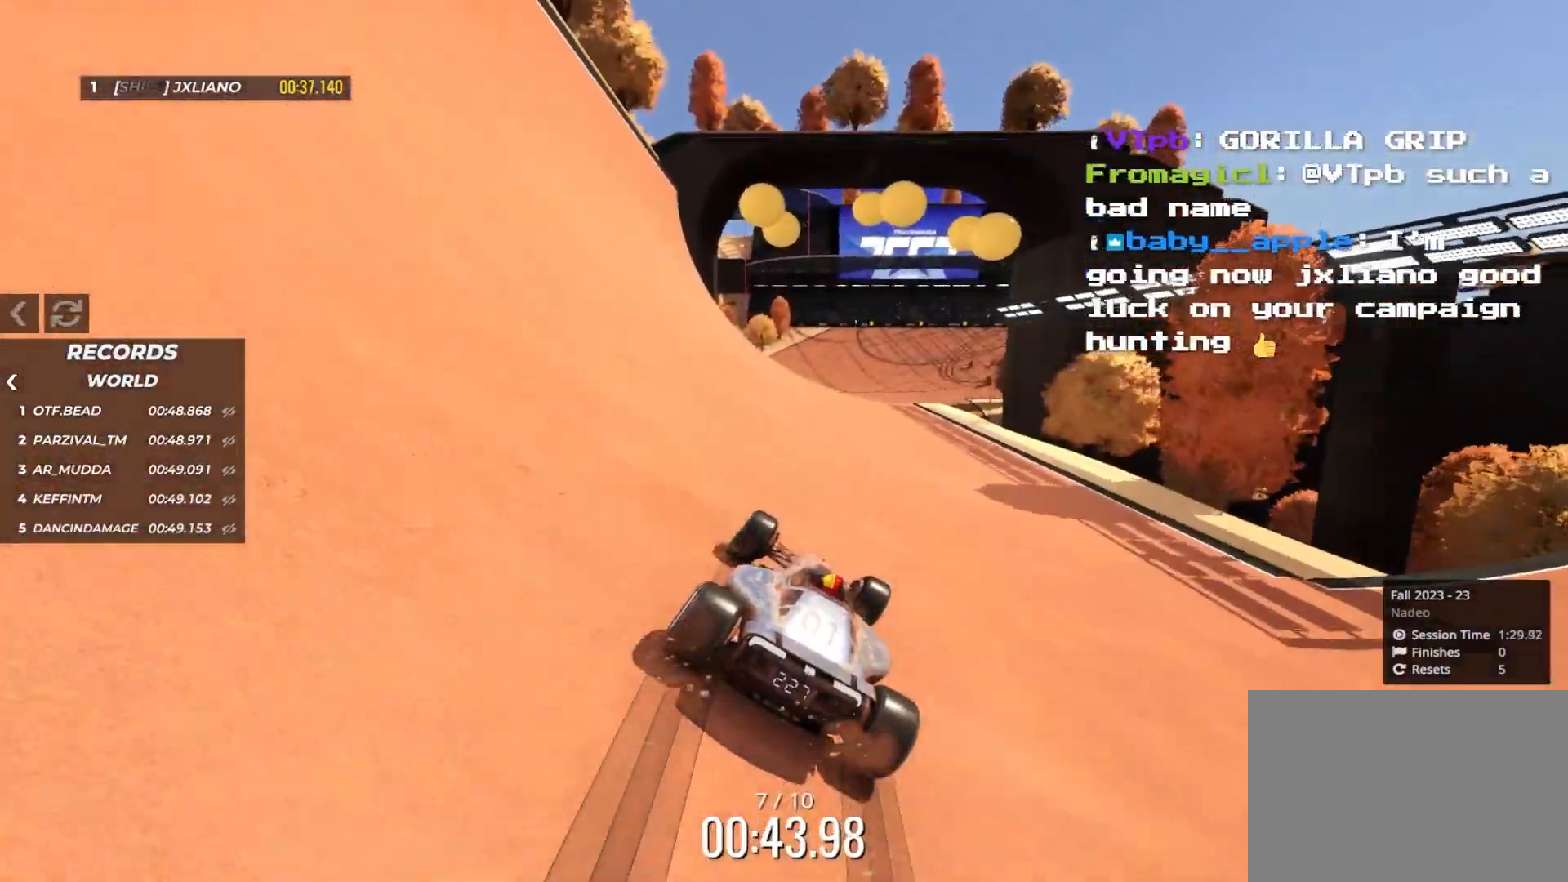
{"keys": ["up"], "events": [[33, "right", "up"]]}
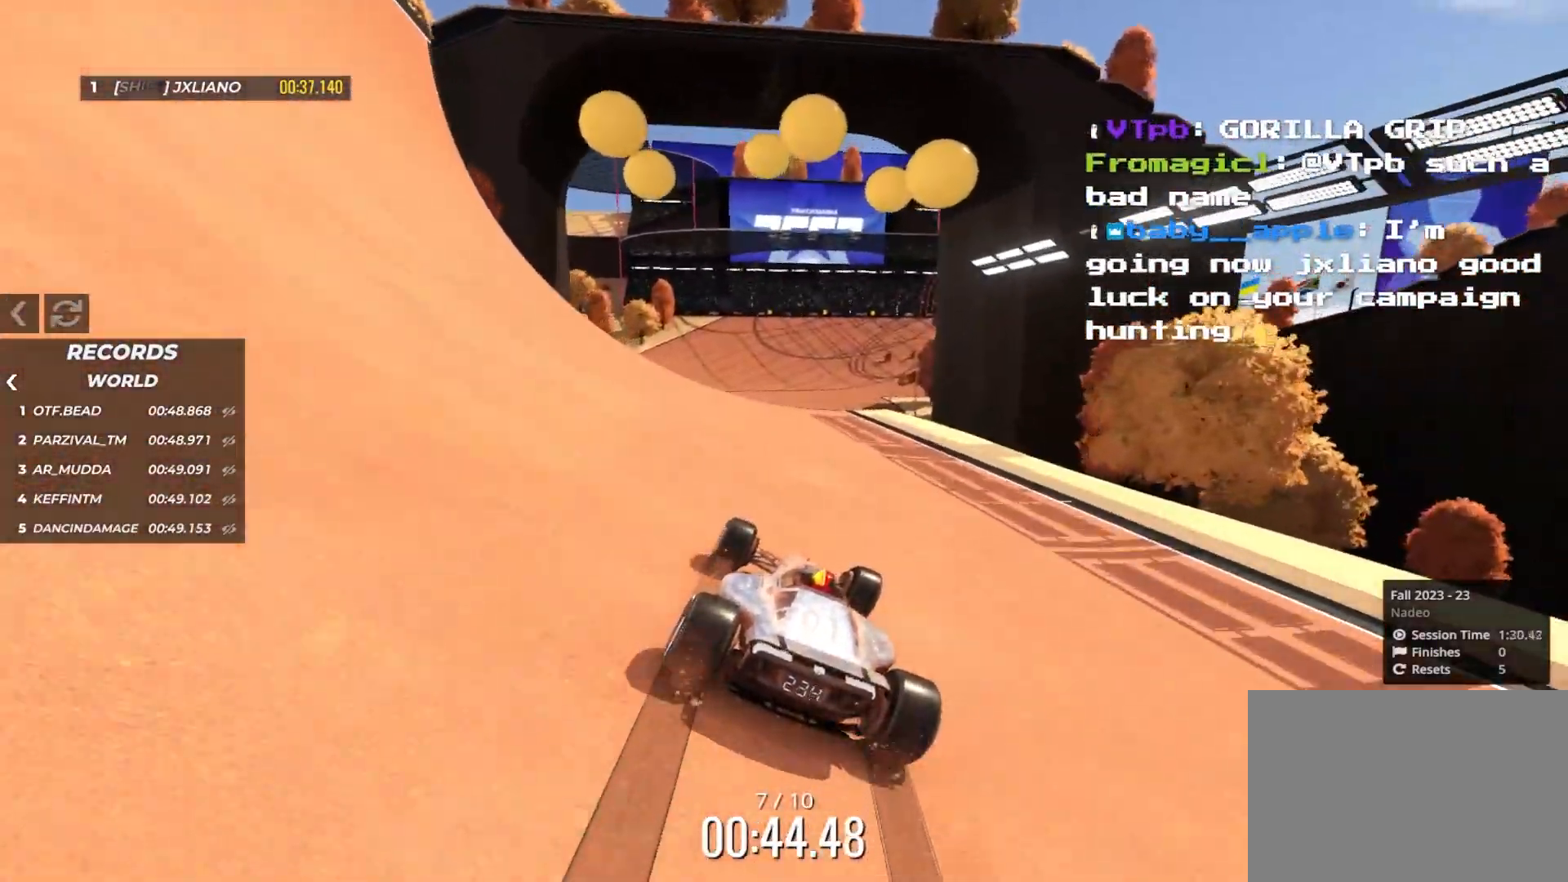
{"keys": ["right", "up"], "events": [[200, "left", "down"], [266, "left", "up"], [500, "right", "down"]]}
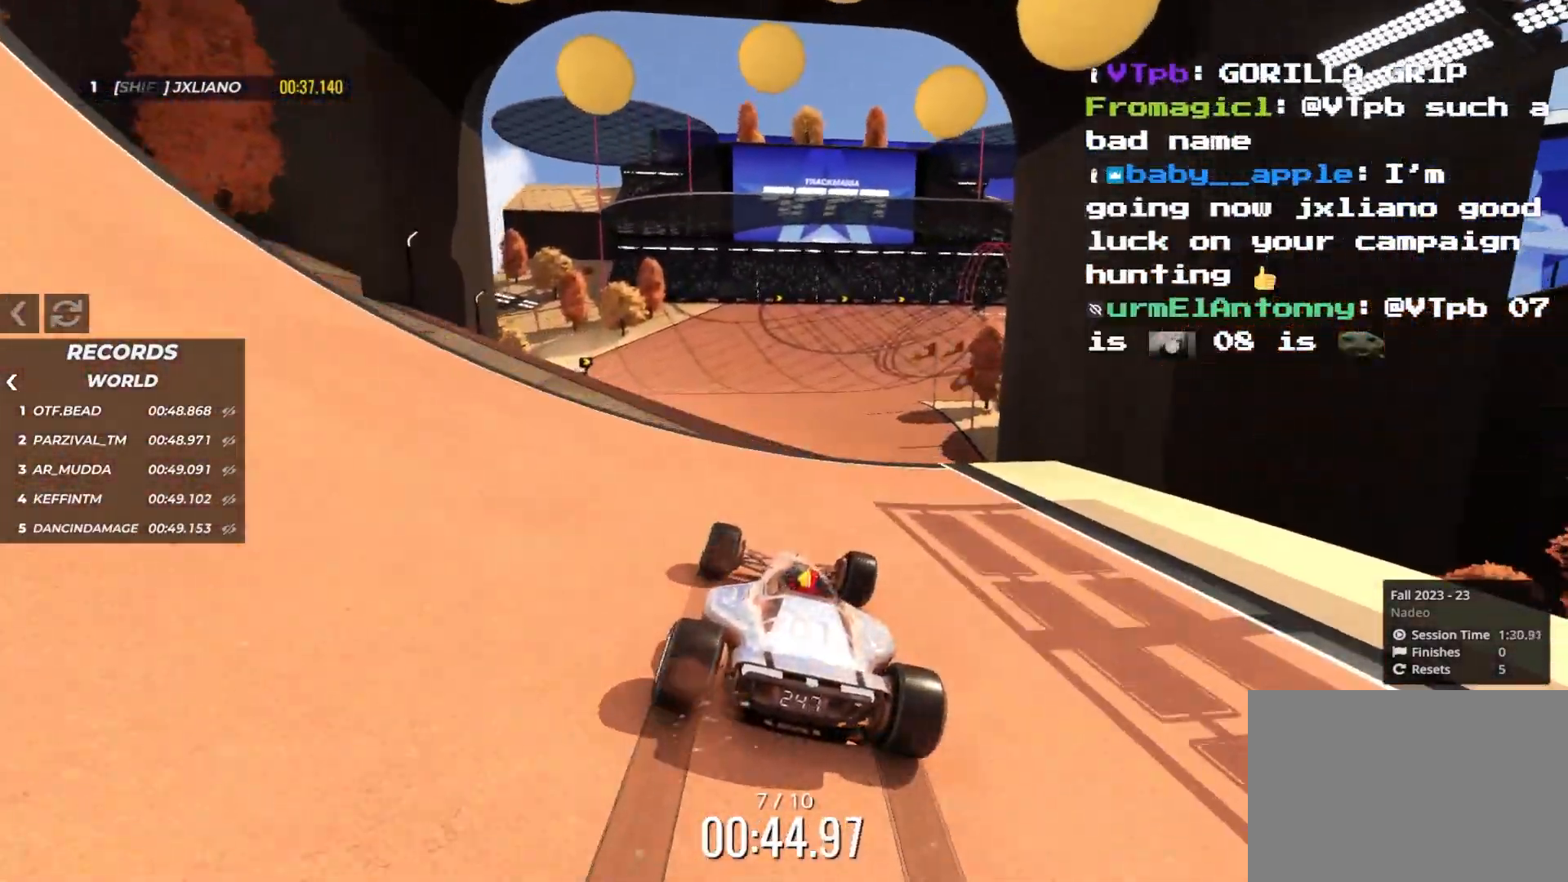
{"keys": ["left", "up"], "events": [[383, "down", "down"], [416, "left", "down"], [416, "right", "up"], [483, "down", "up"]]}
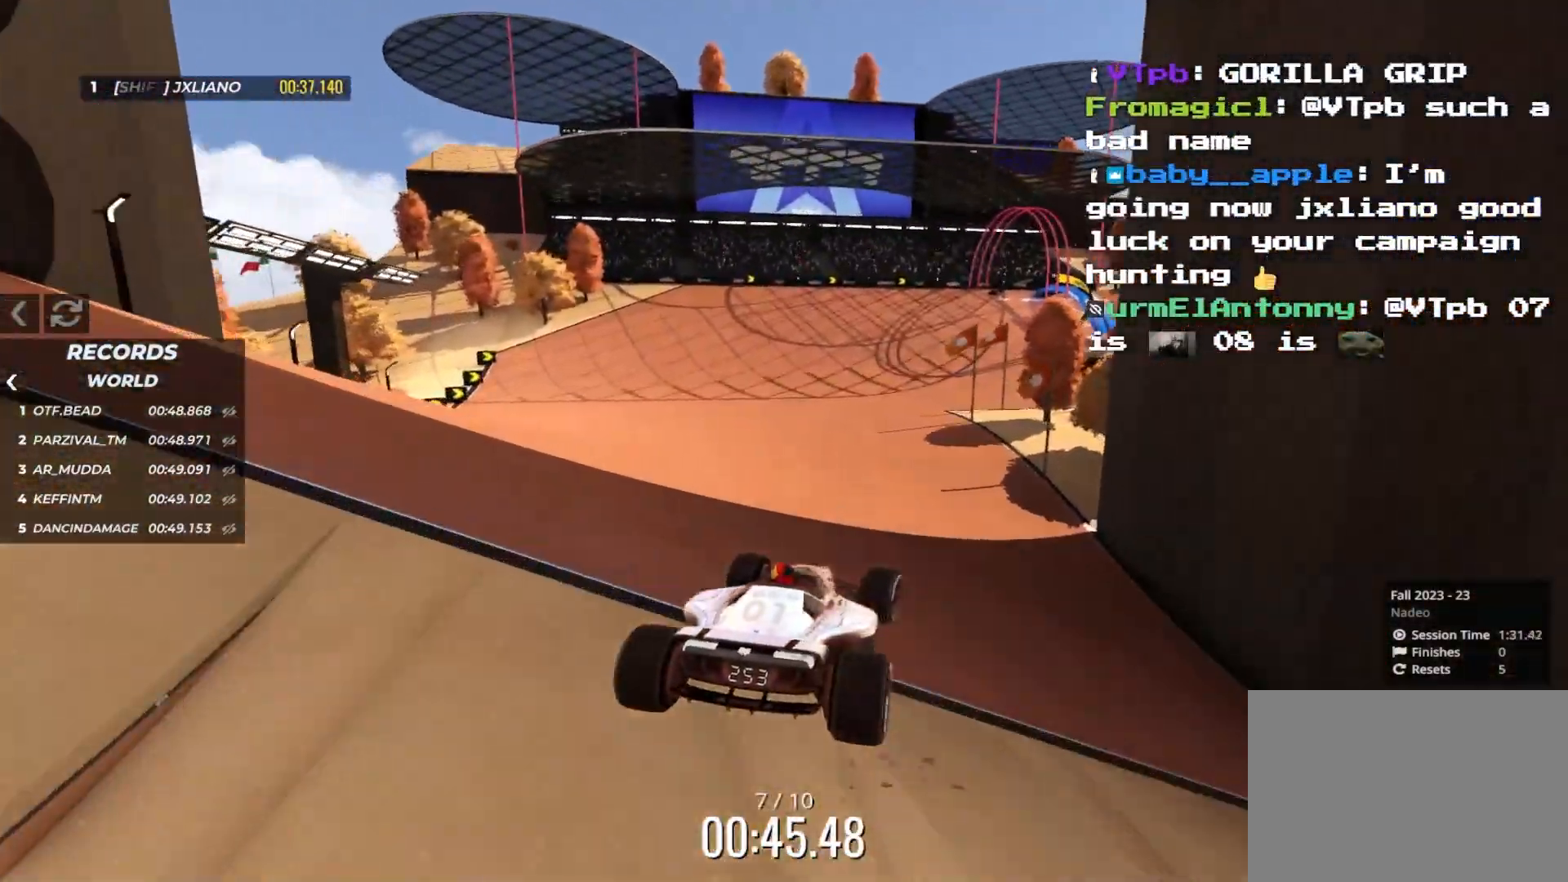
{"keys": ["up"], "events": [[433, "left", "up"]]}
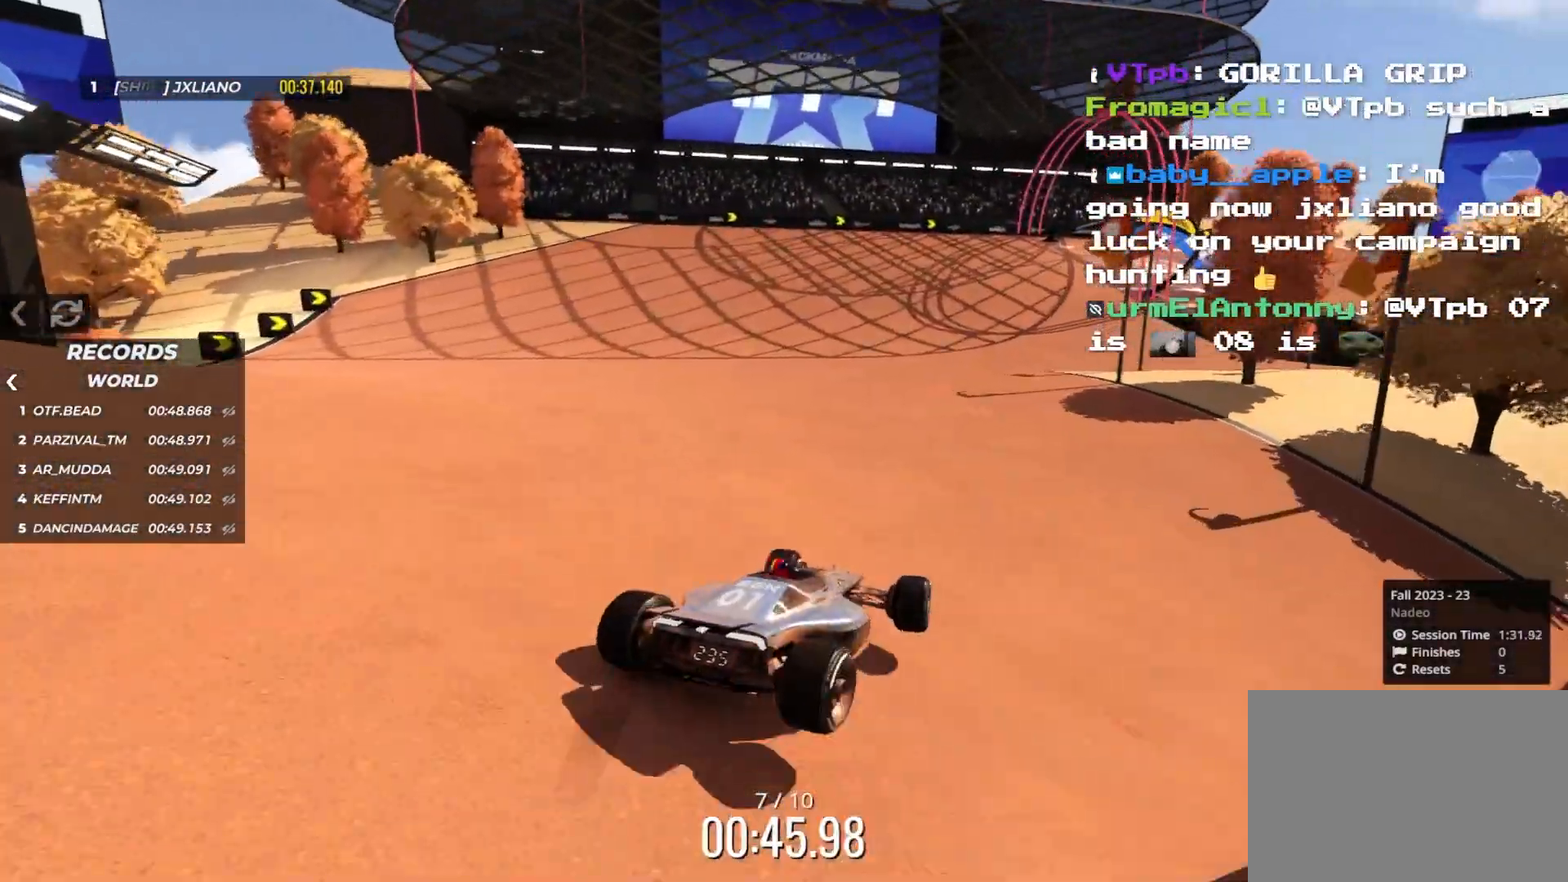
{"keys": ["up"], "events": [[50, "right", "down"], [133, "right", "up"]]}
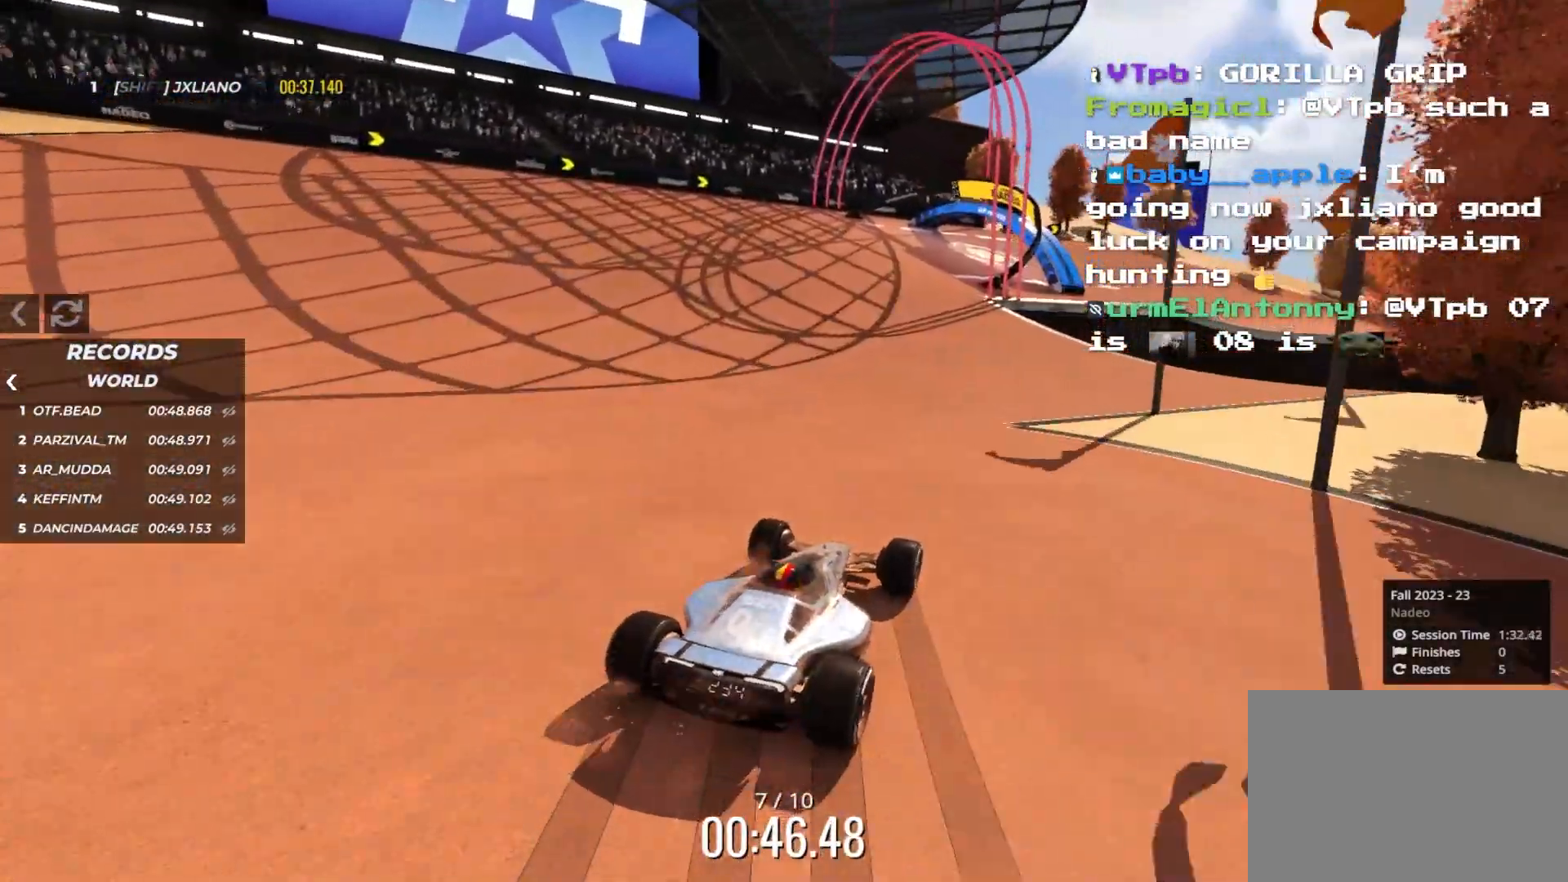
{"keys": ["down", "right", "up"], "events": [[33, "left", "down"], [133, "left", "up"], [216, "right", "down"], [316, "right", "up"], [433, "right", "down"], [450, "down", "down"]]}